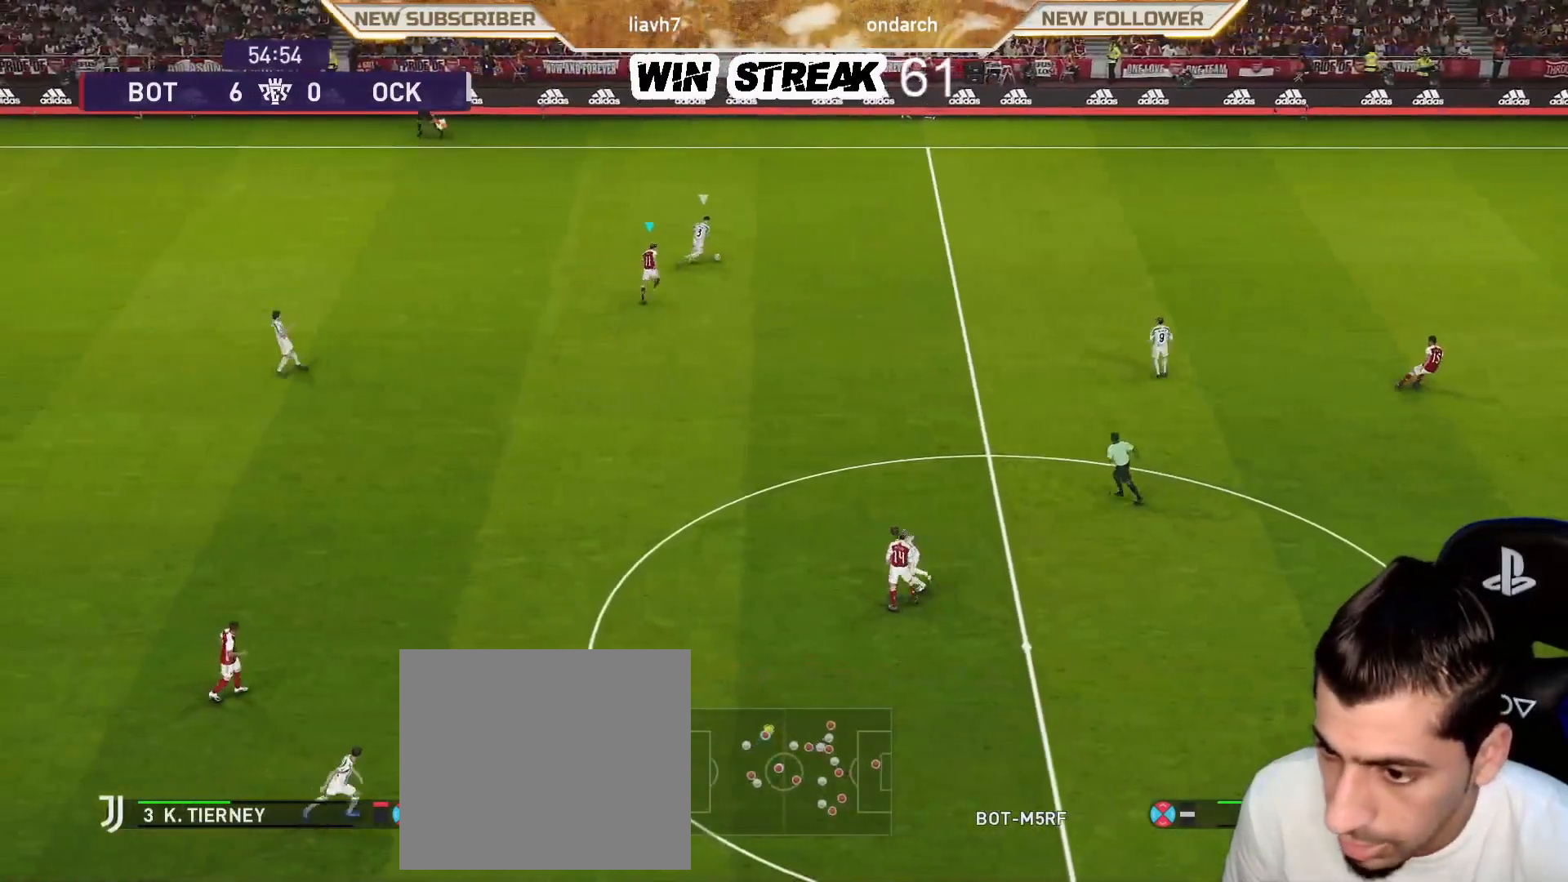
Gameplay with a controller (PlayStation layout); each line is a JSON object with the inputs held at the frame after it. "events" lists button and stick changes between this image and that frame as [ms after this image, input, new state], when the widget could be followed in between.
{"buttons": ["CROSS", "SQUARE", "R1"], "left_stick": "center", "right_stick": "center", "events": [[183, "CROSS", "down"], [350, "left_stick", "center"]]}
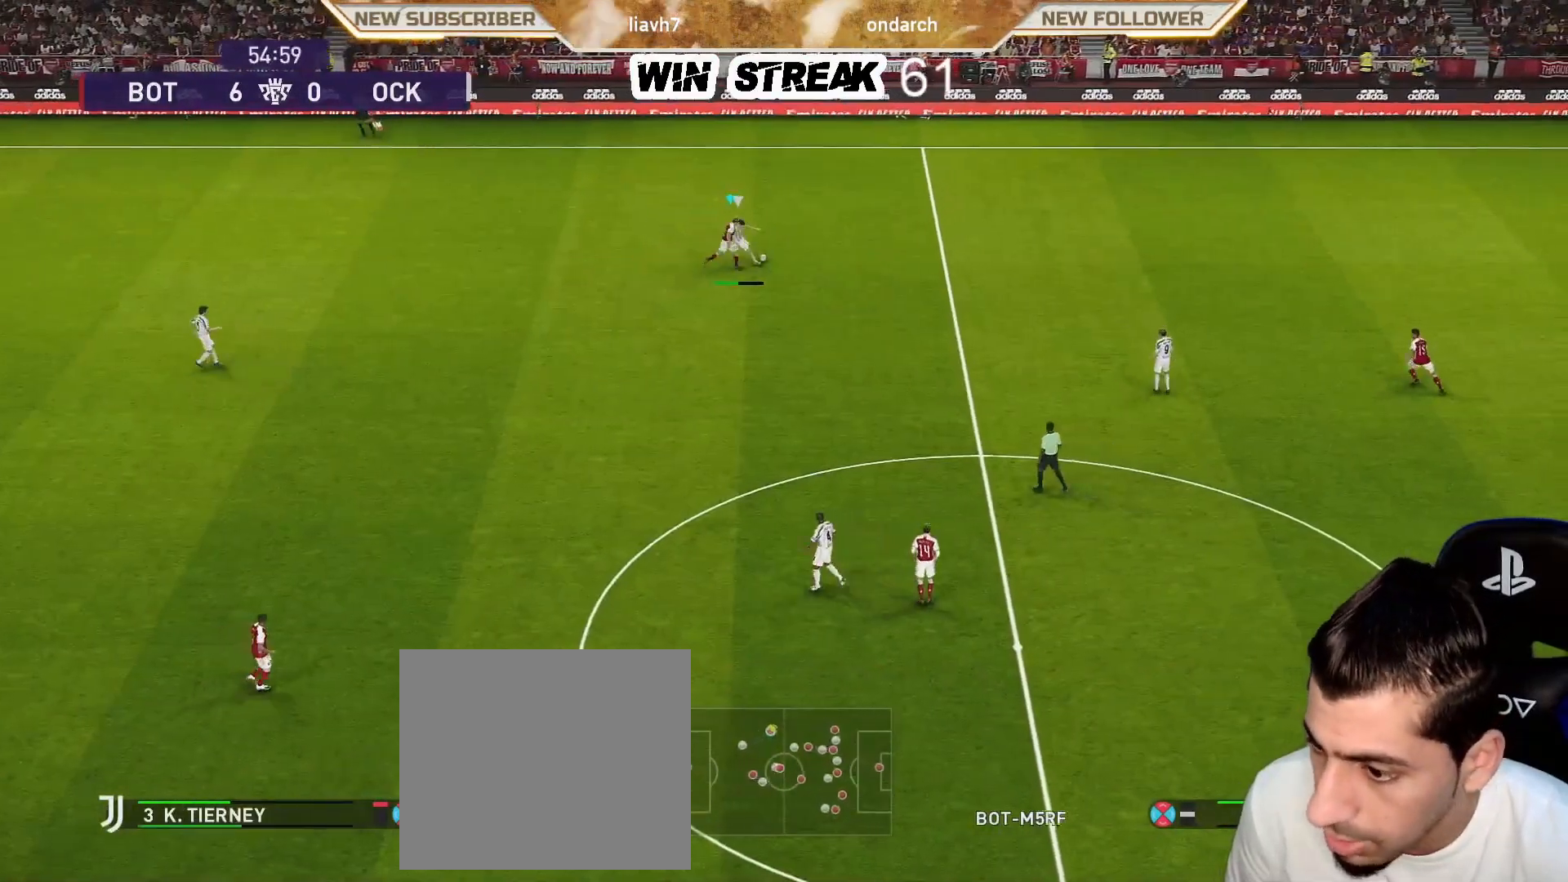
{"buttons": ["CROSS", "SQUARE", "R1"], "left_stick": "left", "right_stick": "center", "events": [[200, "L1", "down"], [217, "left_stick", "up-left"], [383, "L1", "up"], [400, "left_stick", "left"]]}
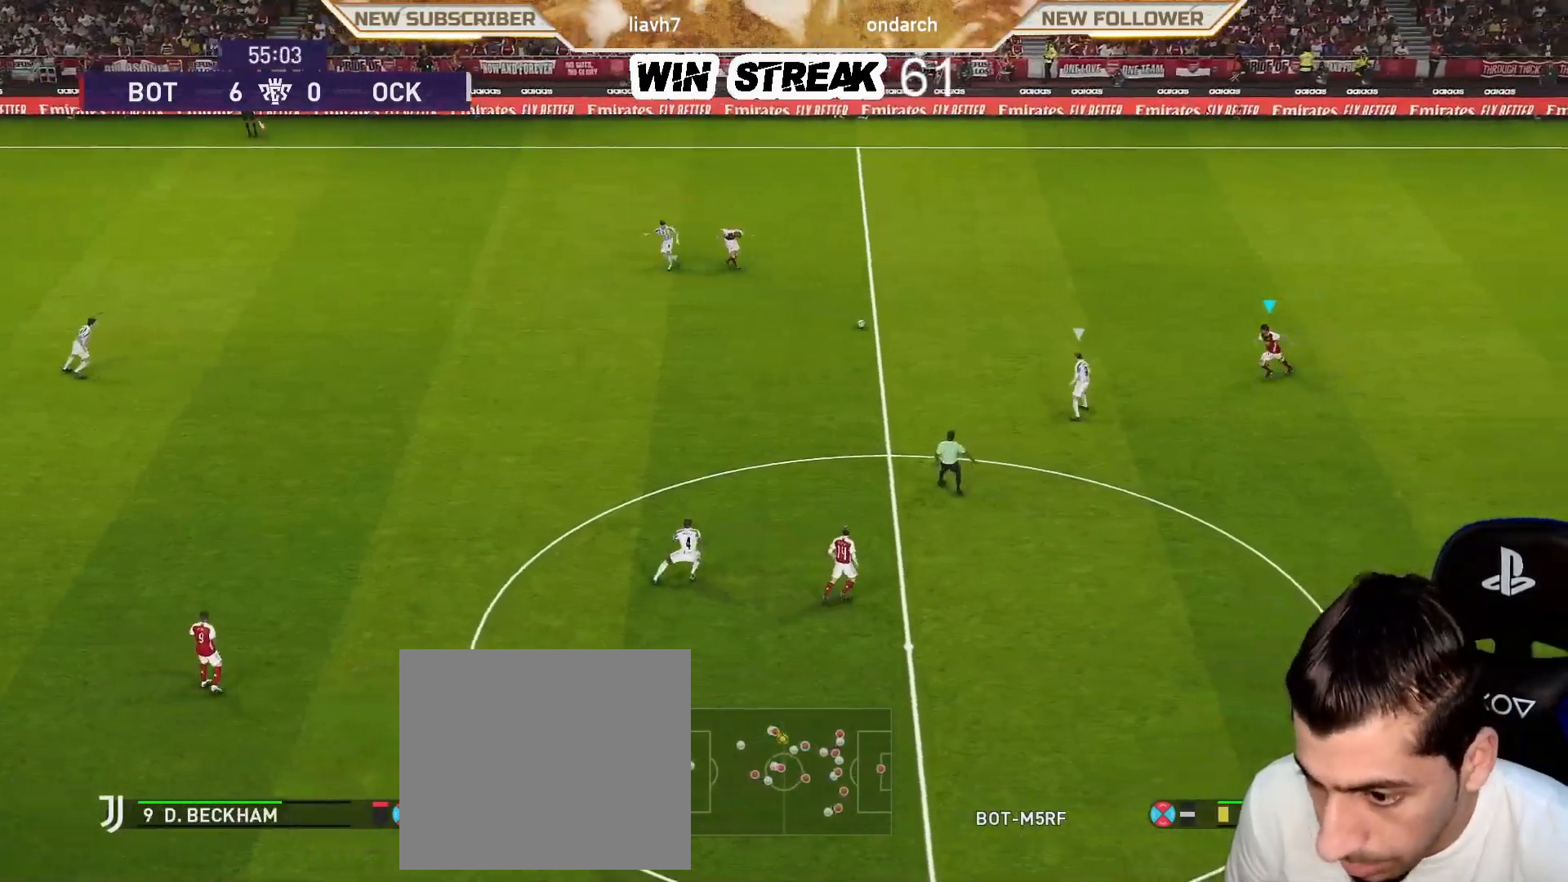
{"buttons": ["CROSS", "SQUARE", "R1"], "left_stick": "left", "right_stick": "center", "events": []}
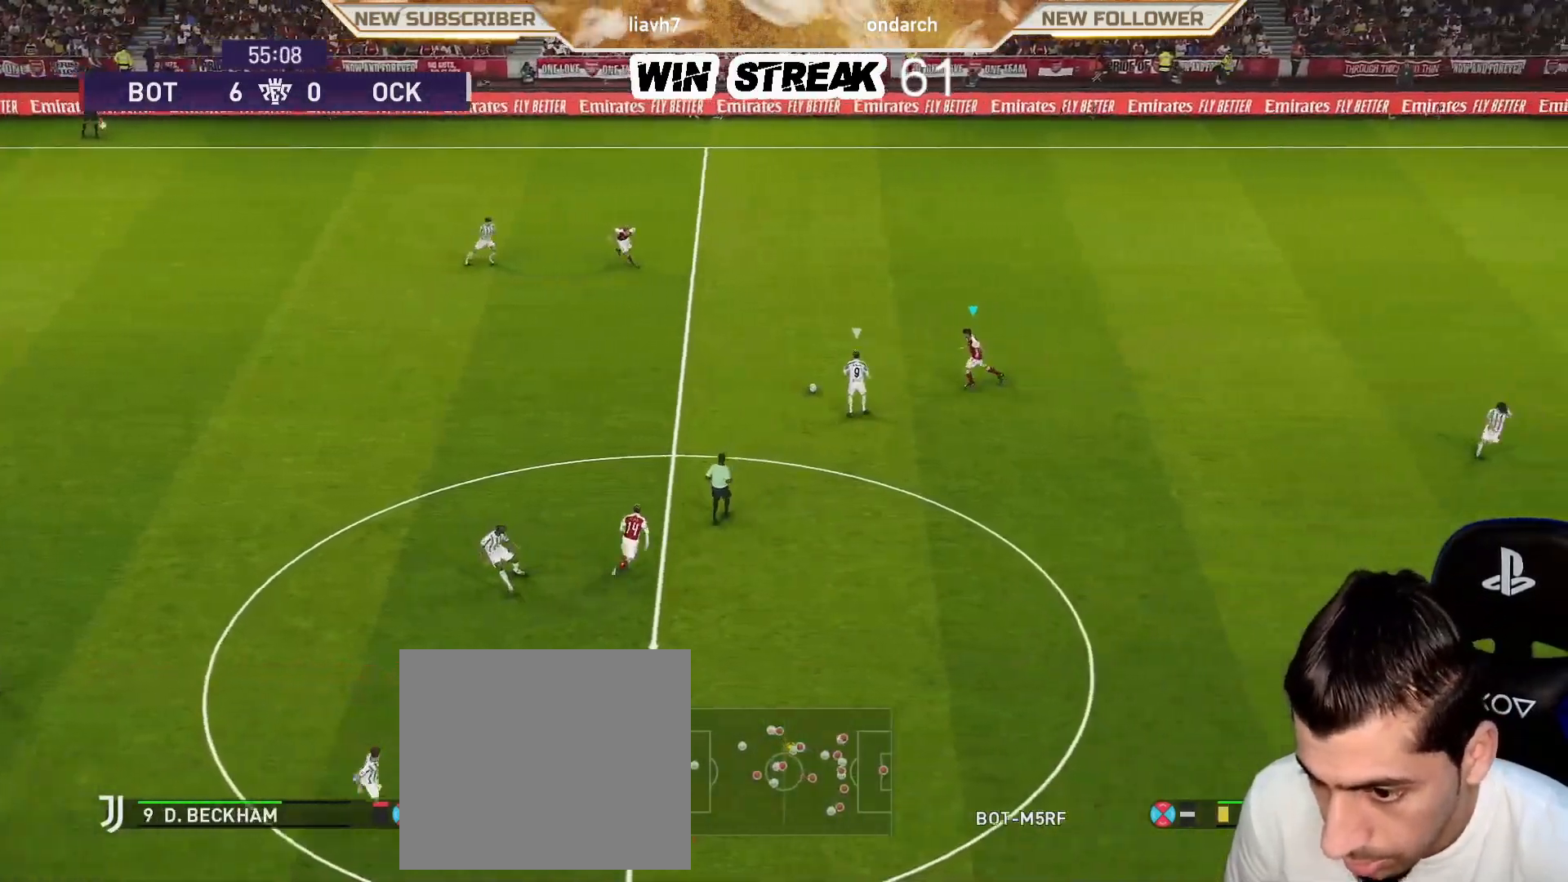
{"buttons": ["CROSS", "SQUARE", "R1"], "left_stick": "left", "right_stick": "center", "events": []}
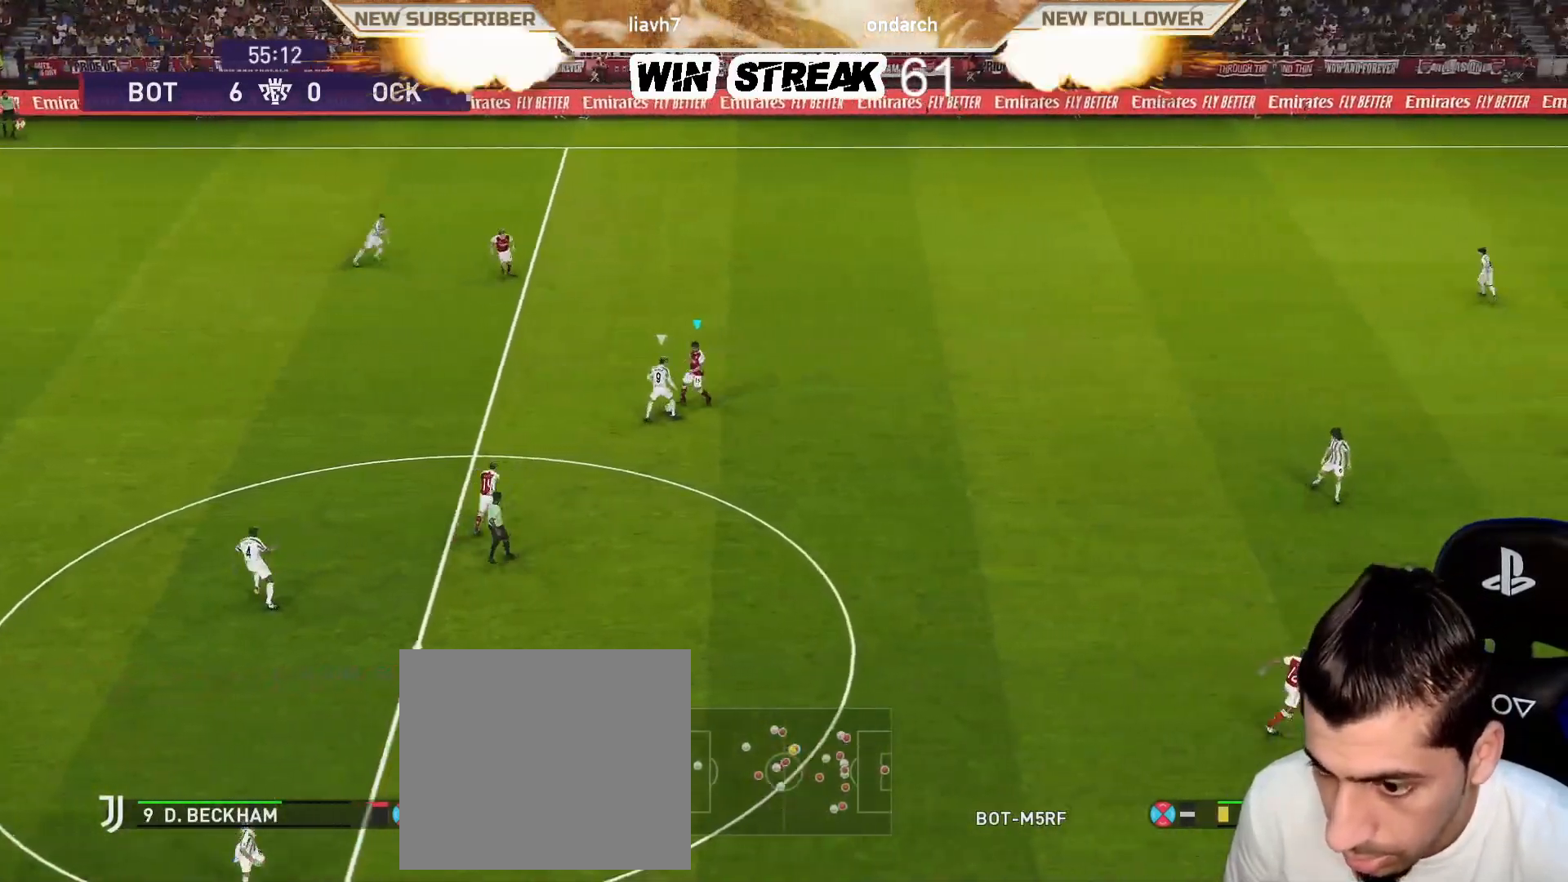
{"buttons": [], "left_stick": "left", "right_stick": "center", "events": [[250, "CROSS", "up"], [250, "SQUARE", "up"], [400, "R1", "up"]]}
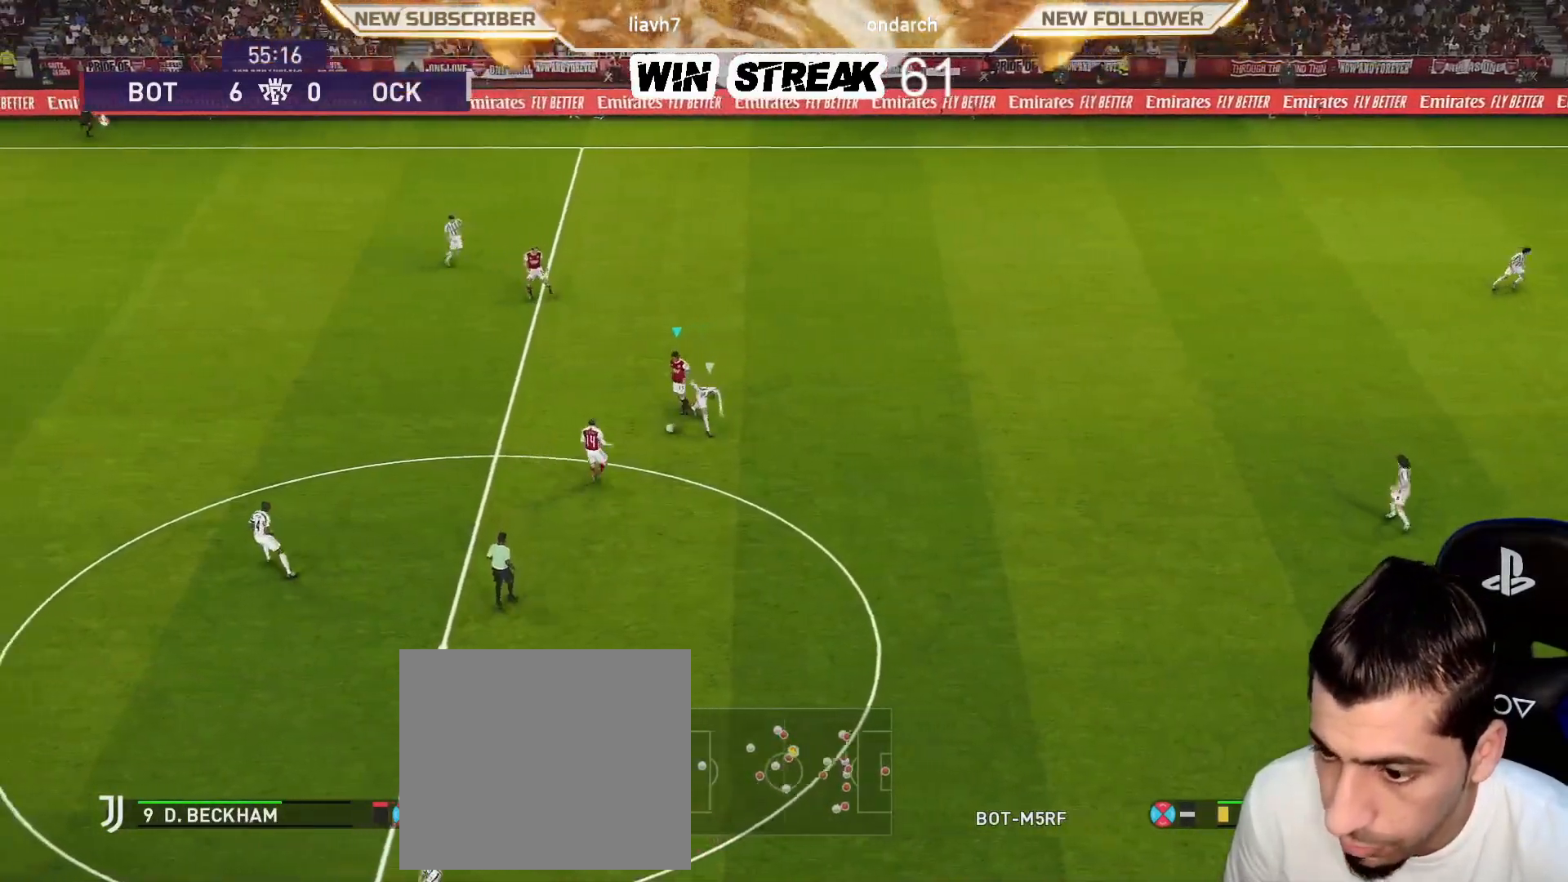
{"buttons": [], "left_stick": "left", "right_stick": "center", "events": []}
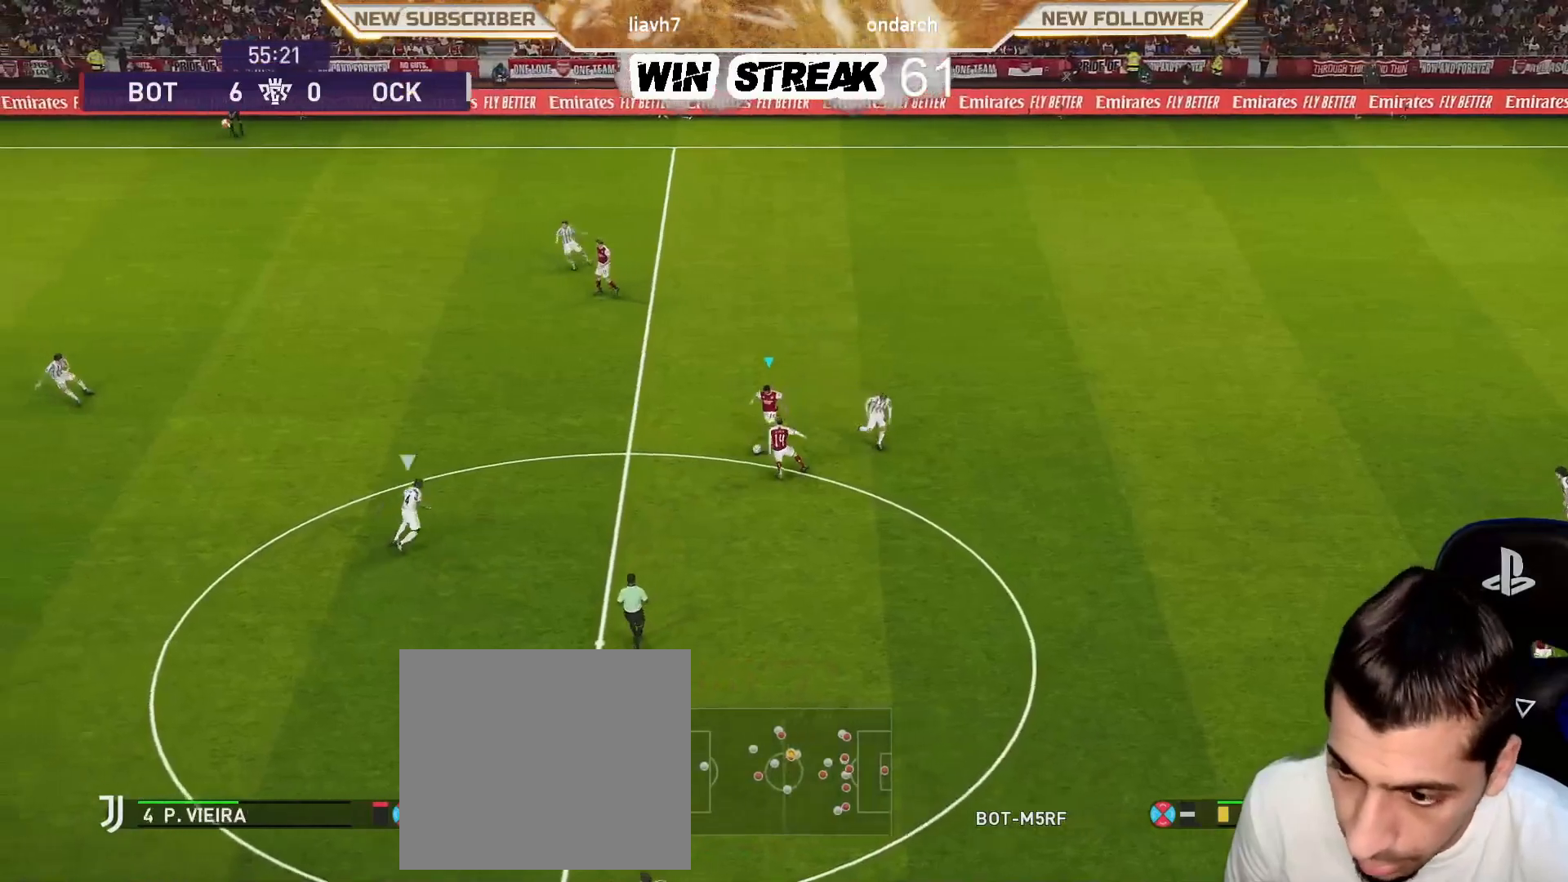
{"buttons": [], "left_stick": "center", "right_stick": "center", "events": [[217, "left_stick", "up-left"], [267, "R2", "down"], [267, "TRIANGLE", "down"], [400, "TRIANGLE", "up"], [433, "R2", "up"], [467, "left_stick", "center"]]}
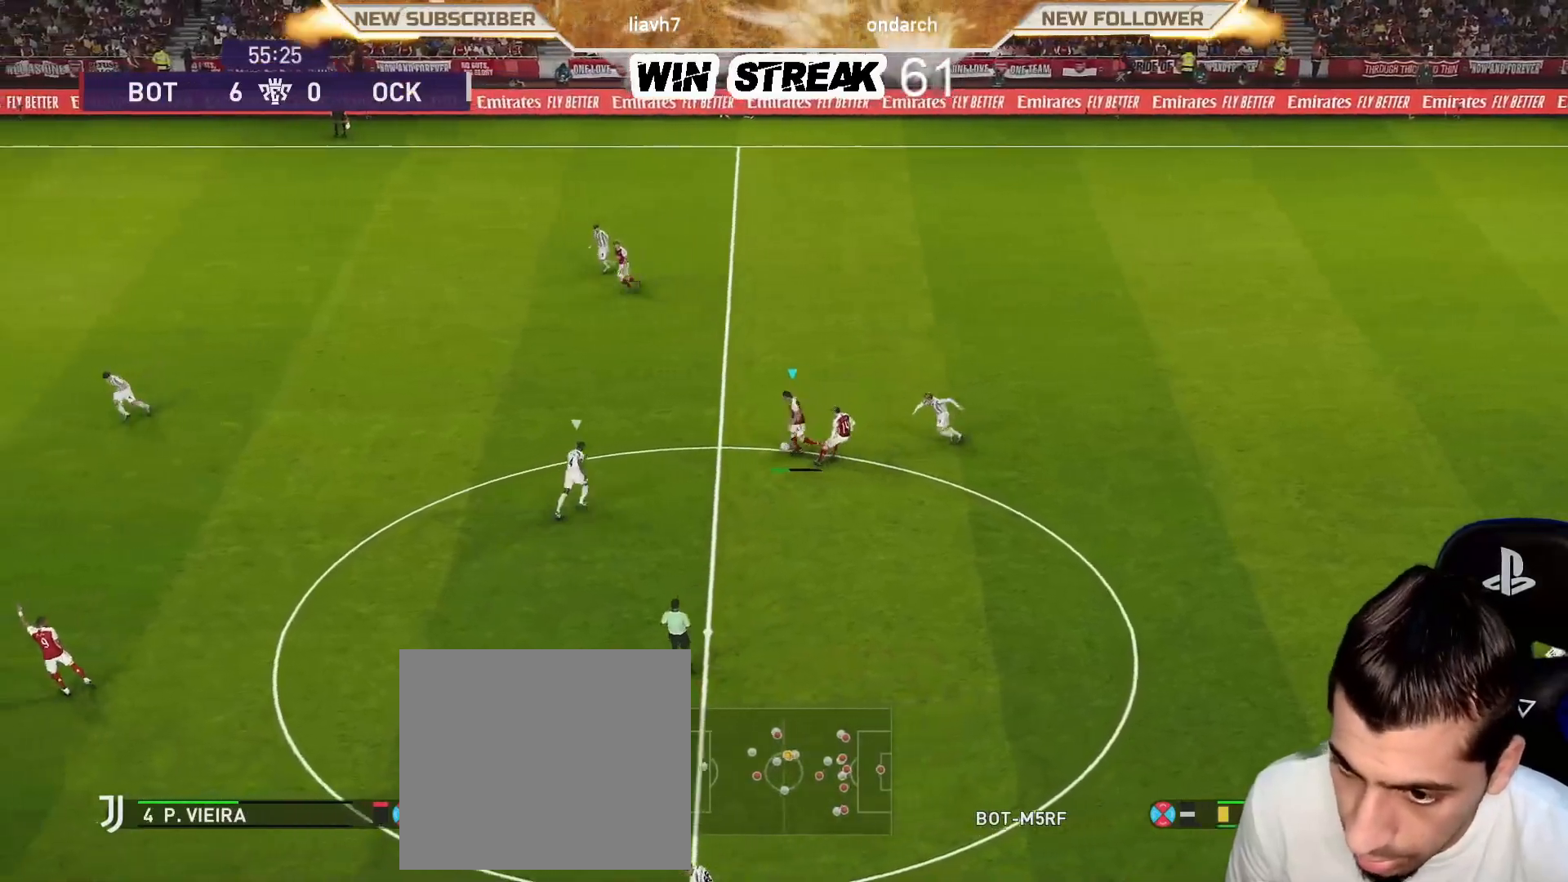
{"buttons": ["R1"], "left_stick": "down-left", "right_stick": "center", "events": [[200, "left_stick", "down-left"], [267, "R1", "down"]]}
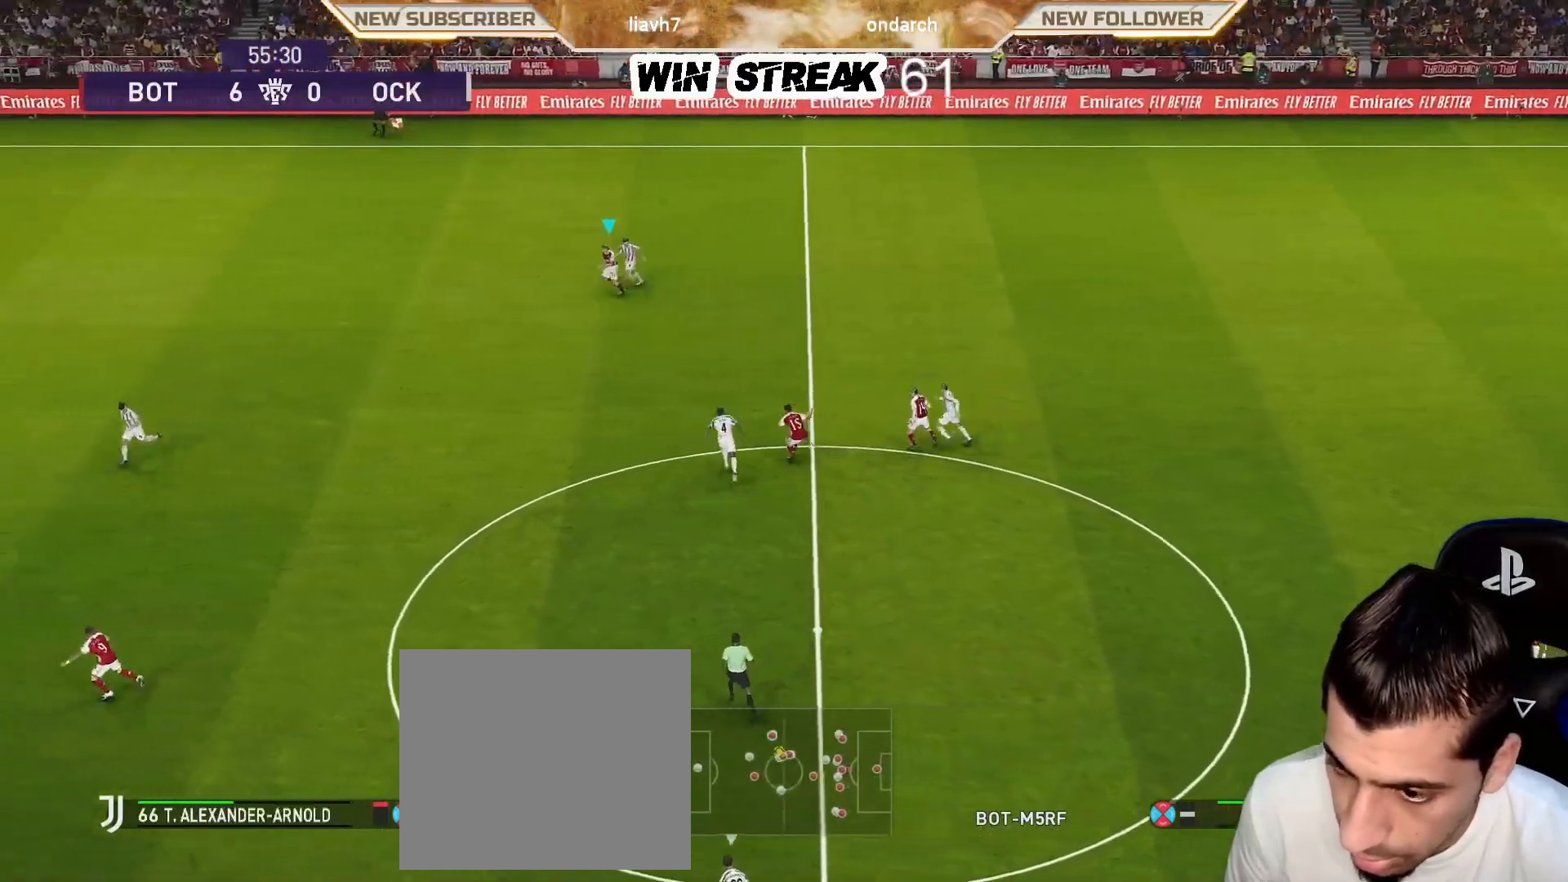
{"buttons": ["R1"], "left_stick": "left", "right_stick": "center", "events": [[300, "left_stick", "left"]]}
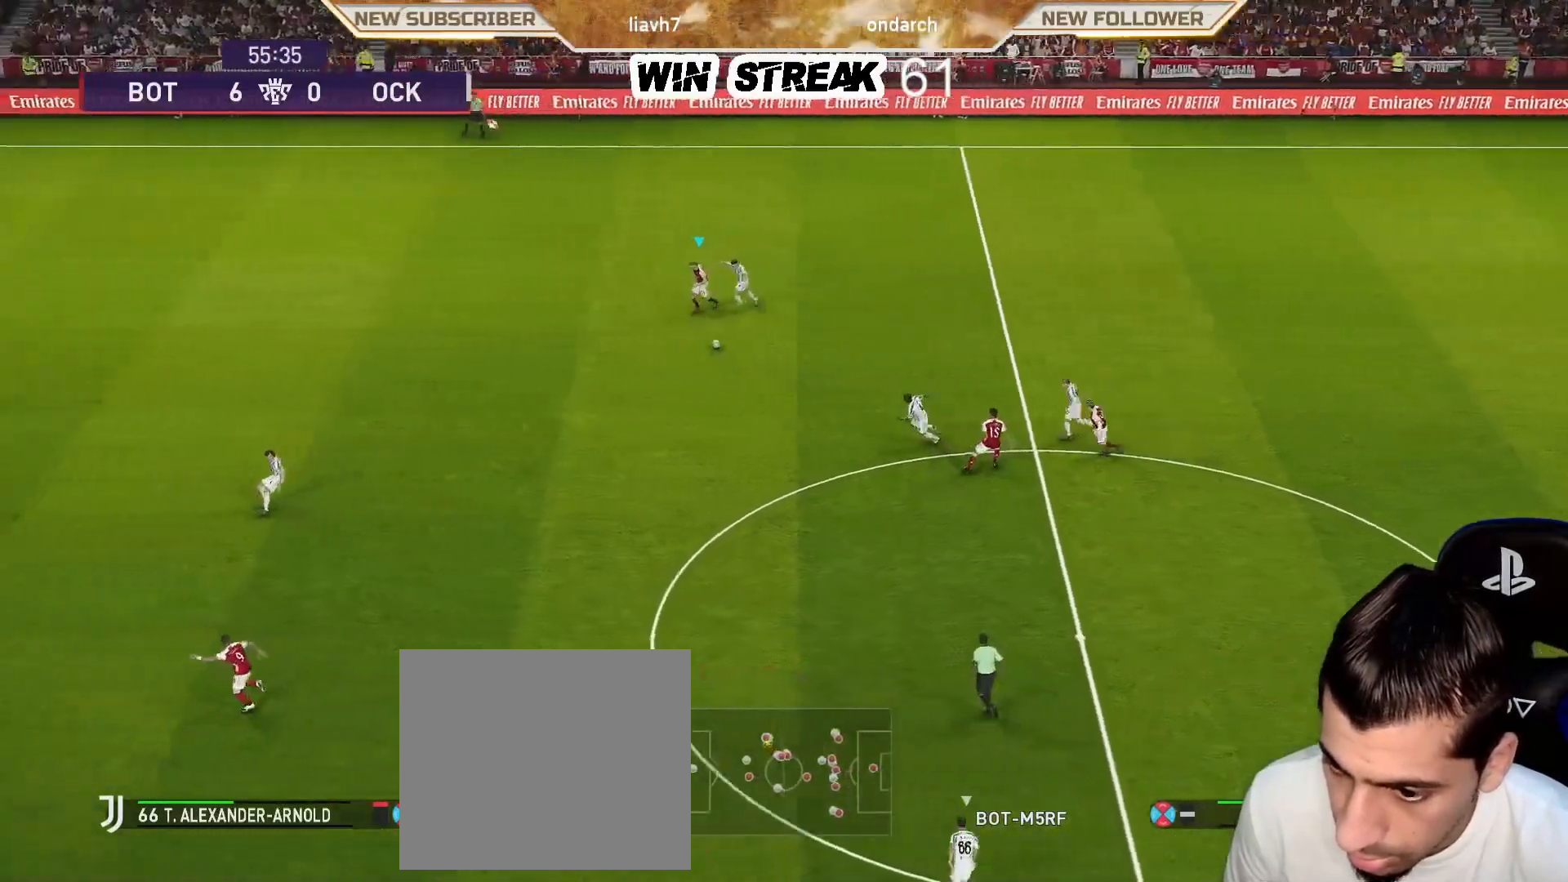
{"buttons": ["R1"], "left_stick": "left", "right_stick": "center", "events": []}
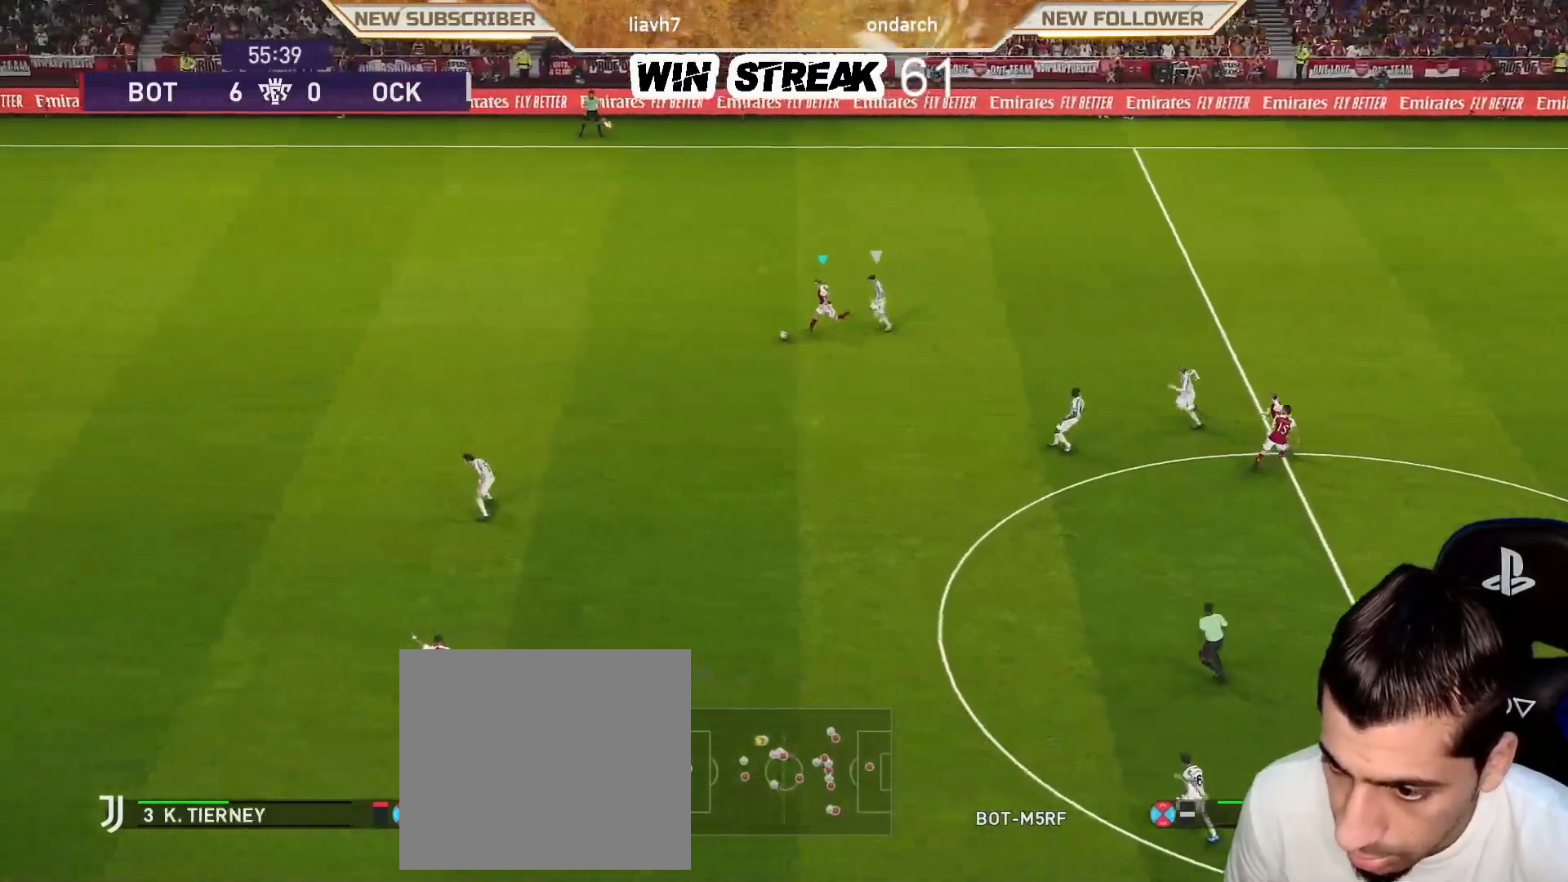
{"buttons": ["R1"], "left_stick": "left", "right_stick": "center", "events": []}
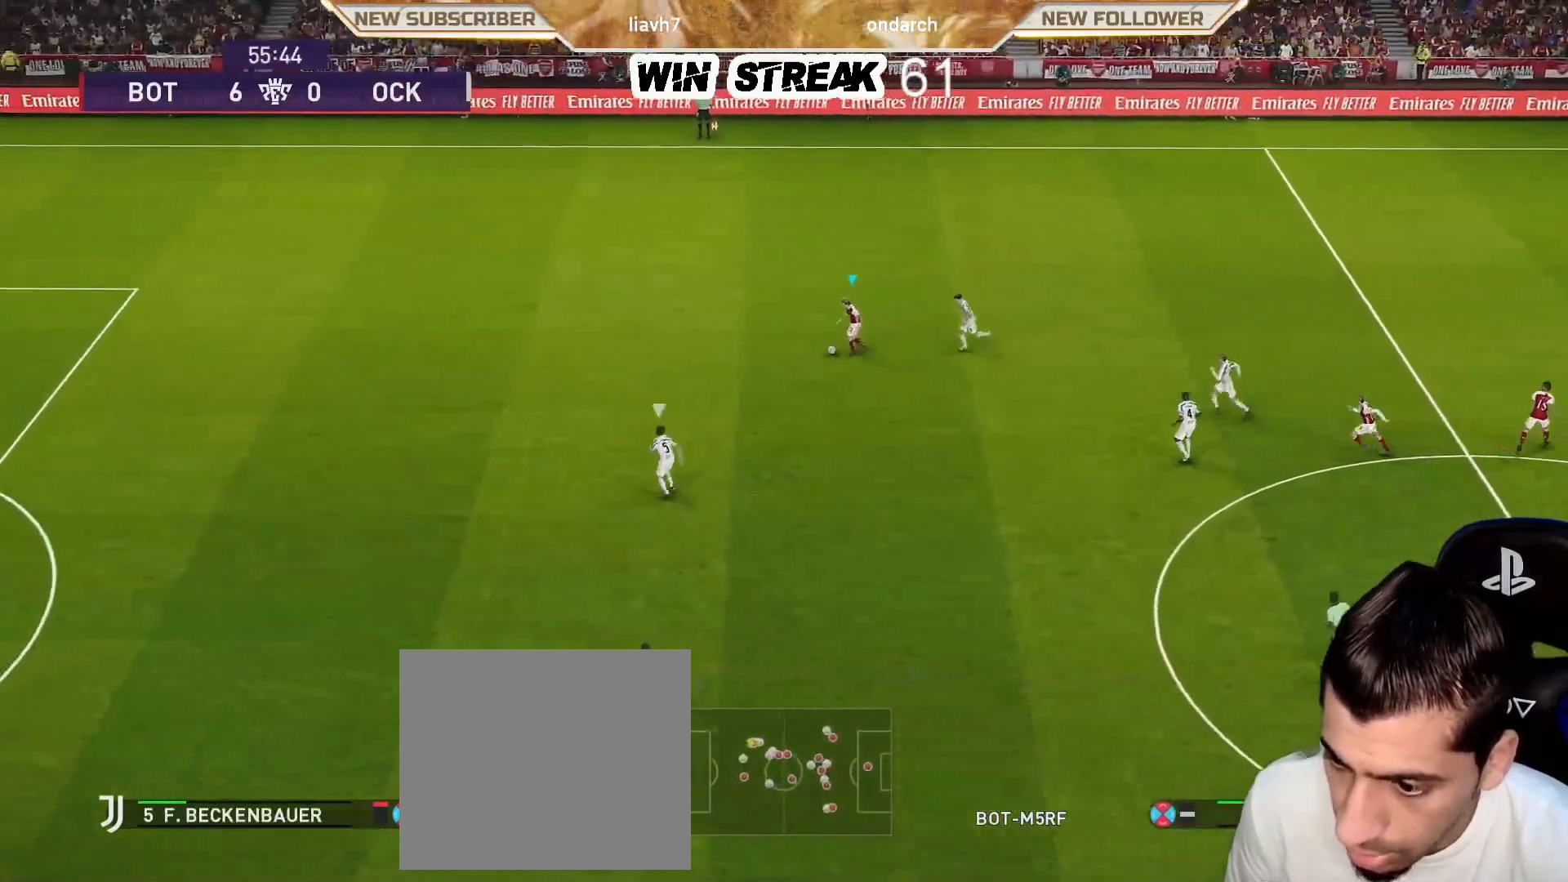
{"buttons": ["R1"], "left_stick": "left", "right_stick": "center", "events": [[233, "R1", "up"], [500, "R1", "down"]]}
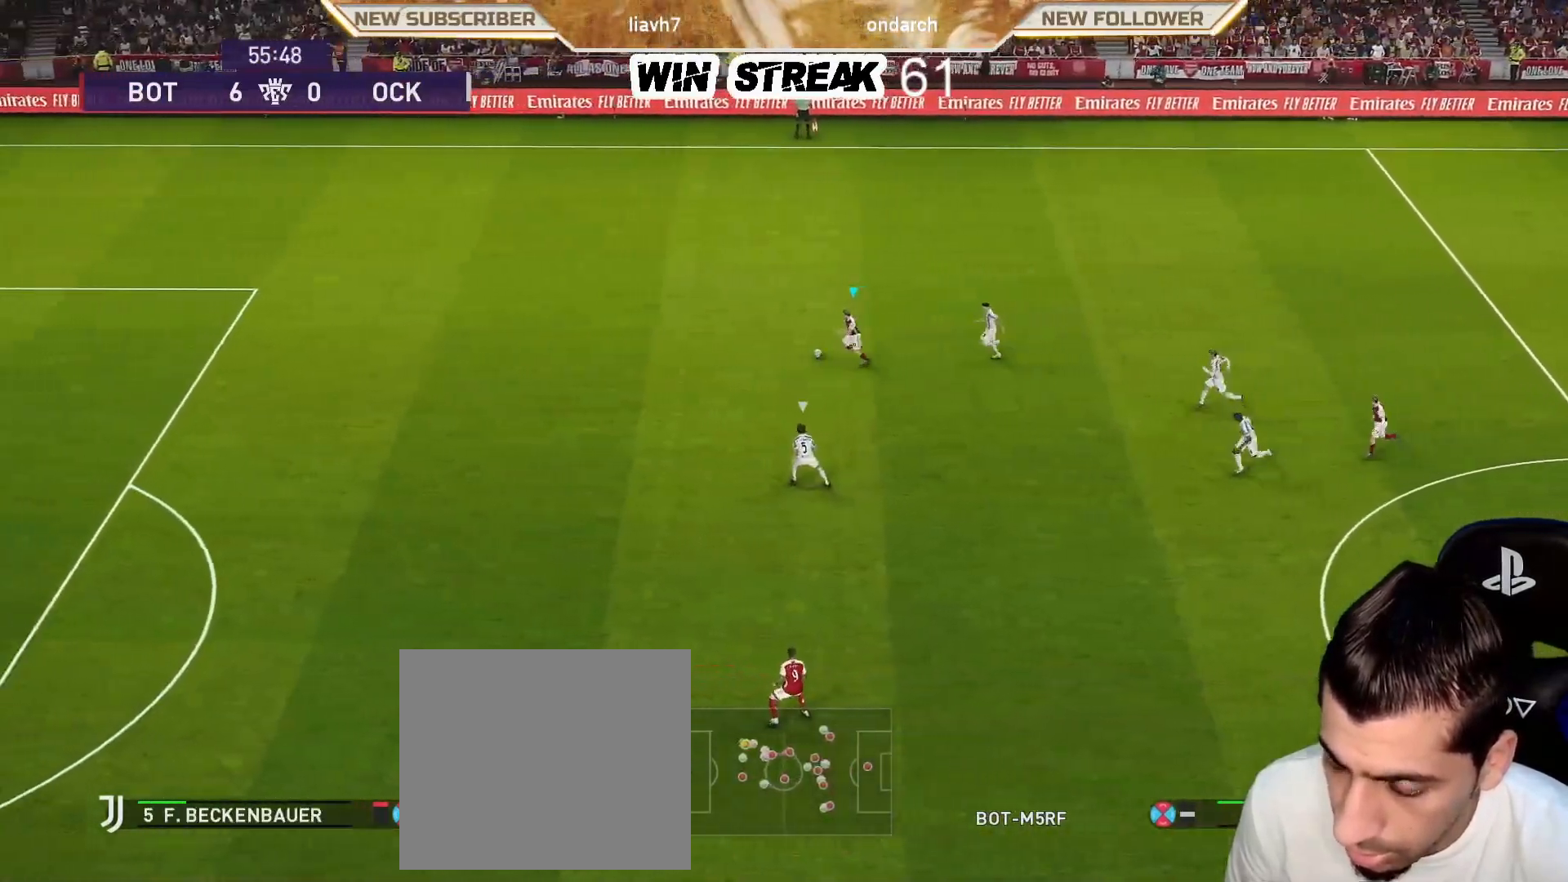
{"buttons": ["R1"], "left_stick": "left", "right_stick": "center", "events": [[83, "R1", "up"], [150, "R1", "down"], [283, "R1", "up"], [333, "R1", "down"]]}
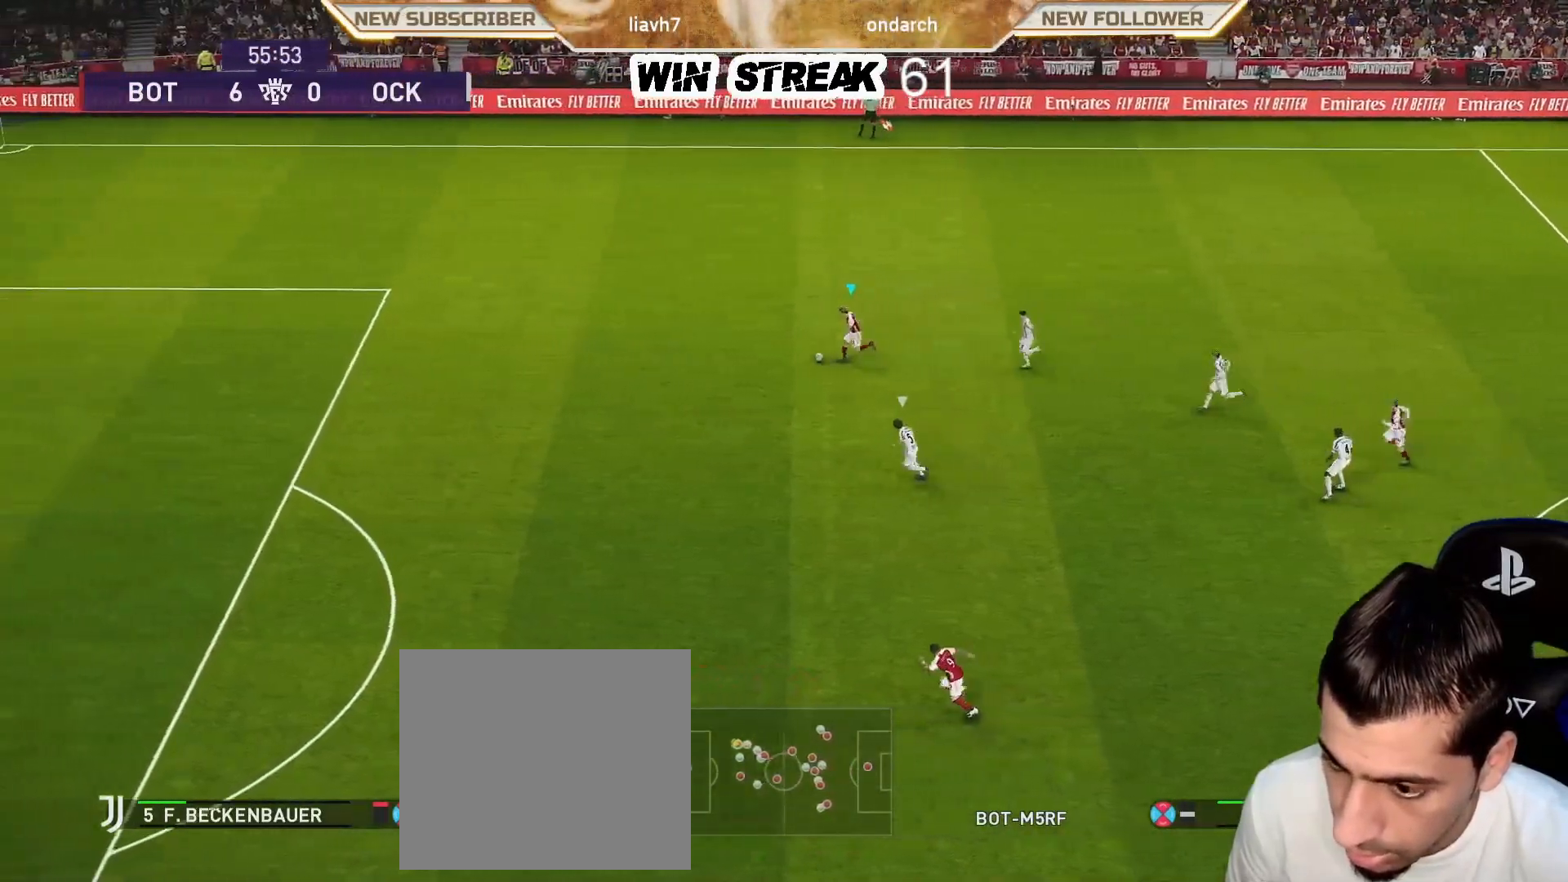
{"buttons": ["R1"], "left_stick": "left", "right_stick": "center", "events": []}
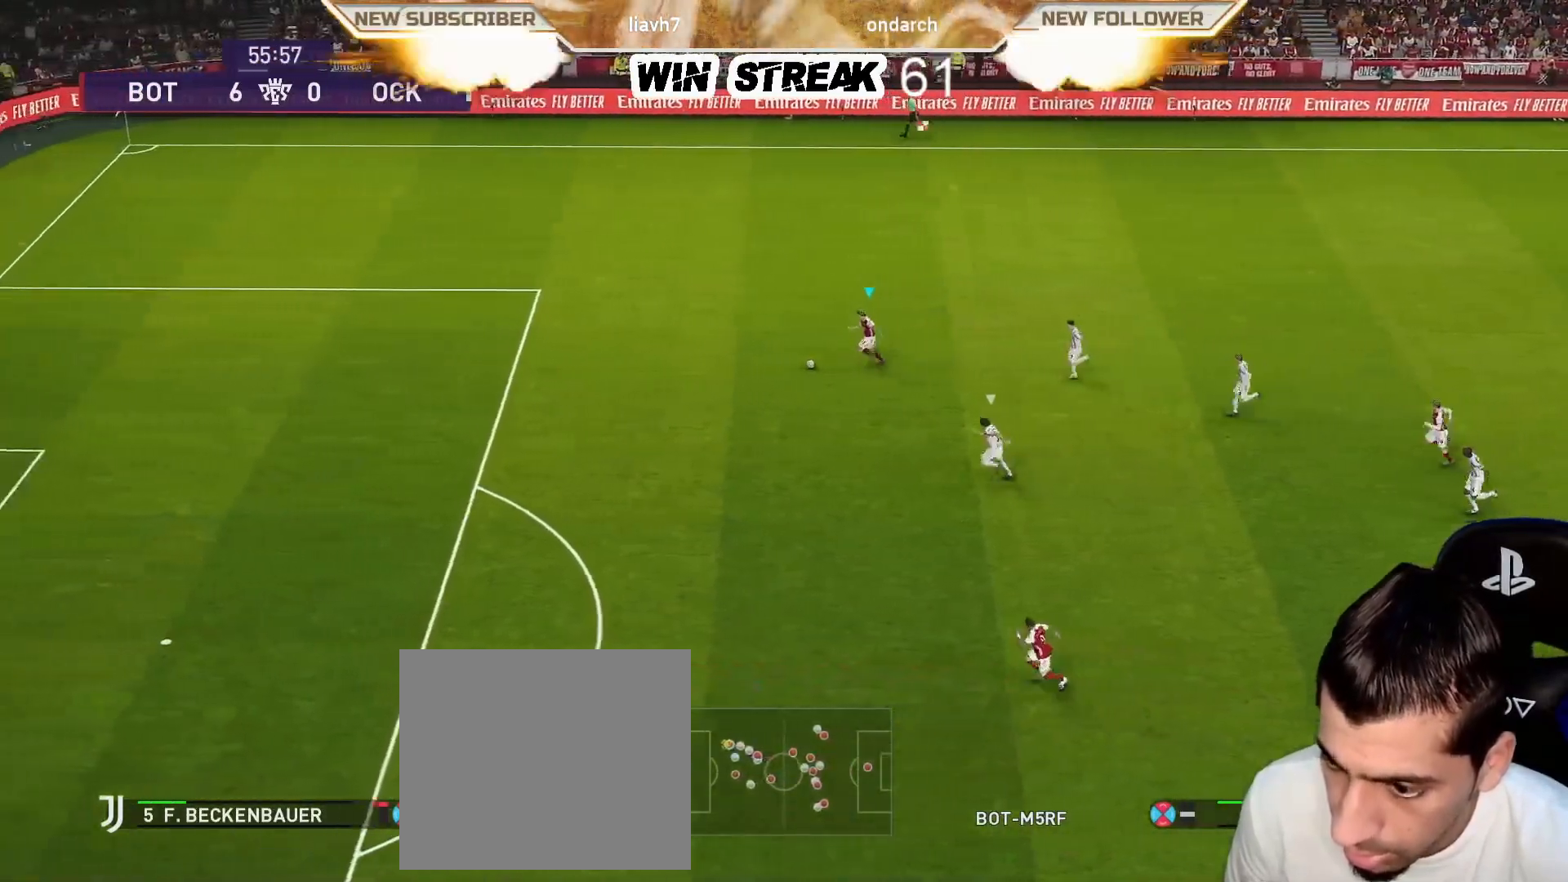
{"buttons": ["R1"], "left_stick": "left", "right_stick": "center", "events": []}
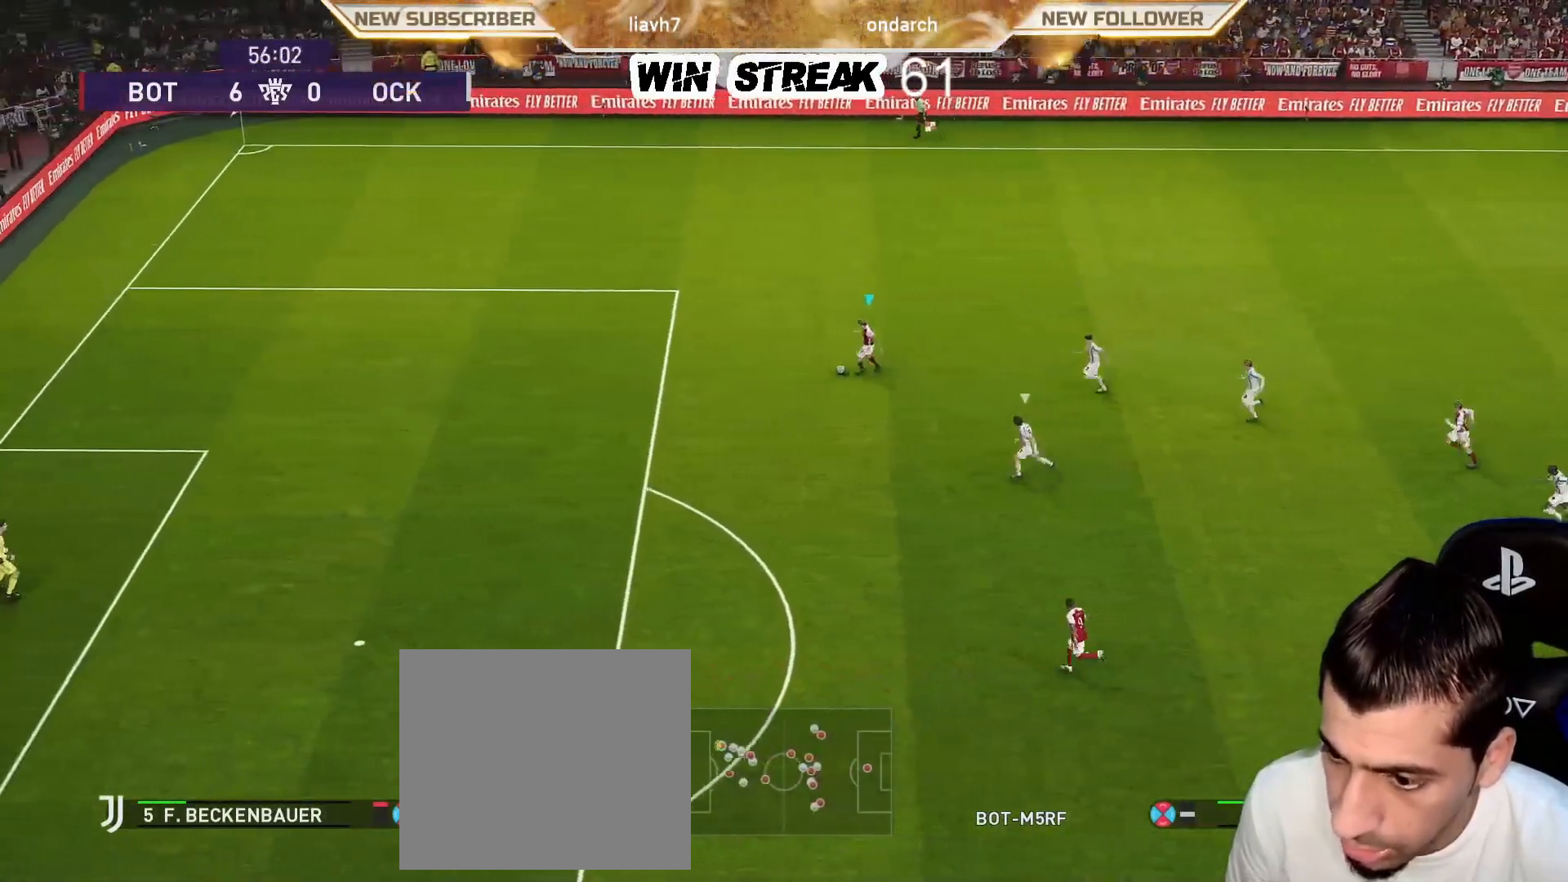
{"buttons": ["R1"], "left_stick": "left", "right_stick": "center", "events": []}
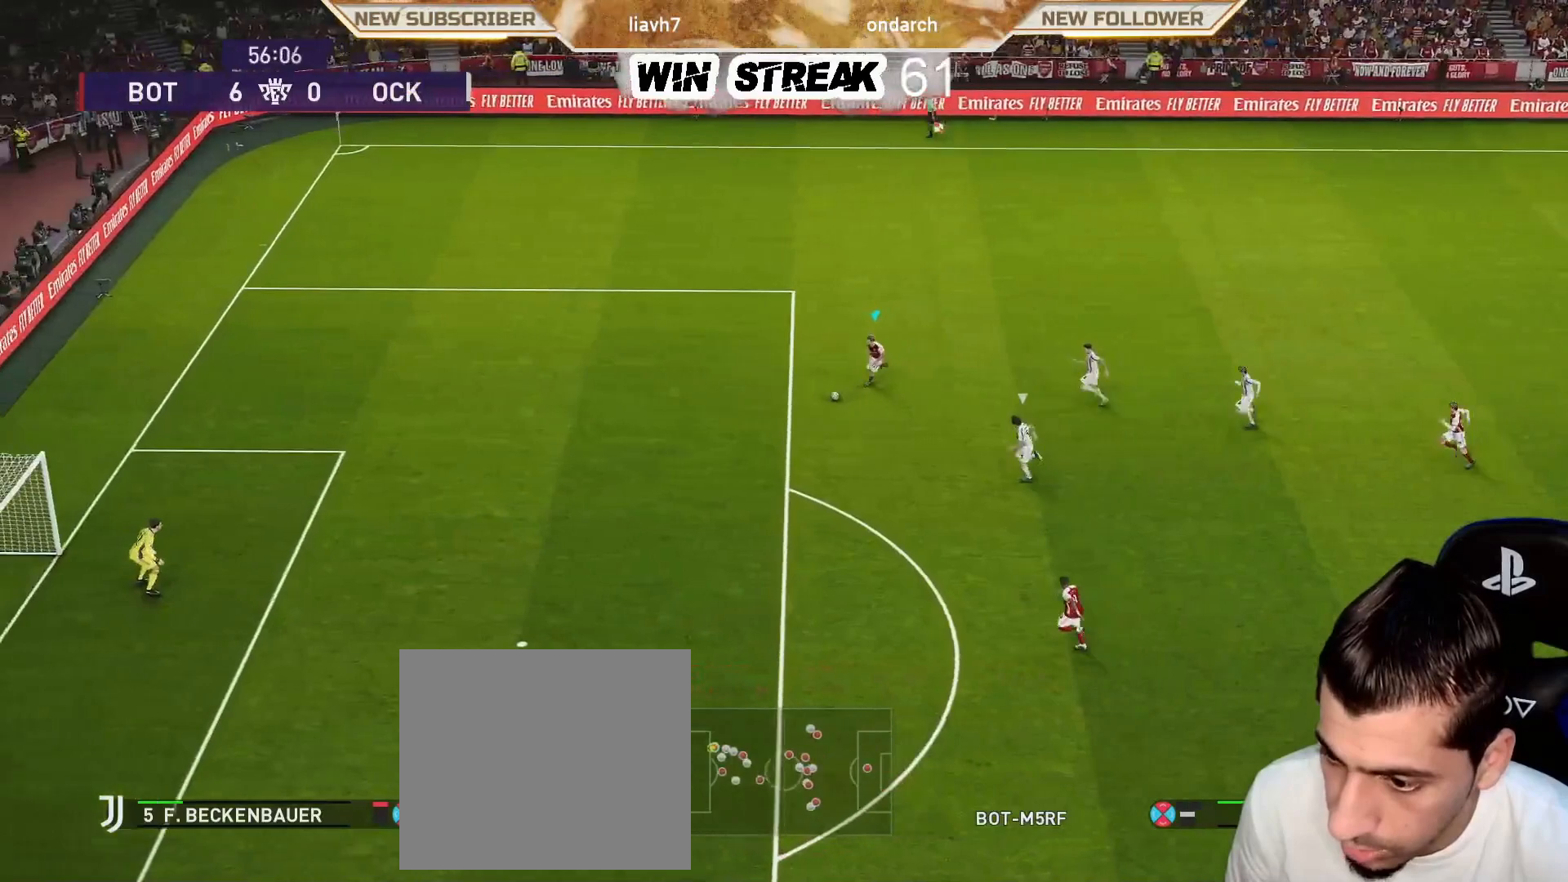
{"buttons": ["R1"], "left_stick": "left", "right_stick": "center", "events": []}
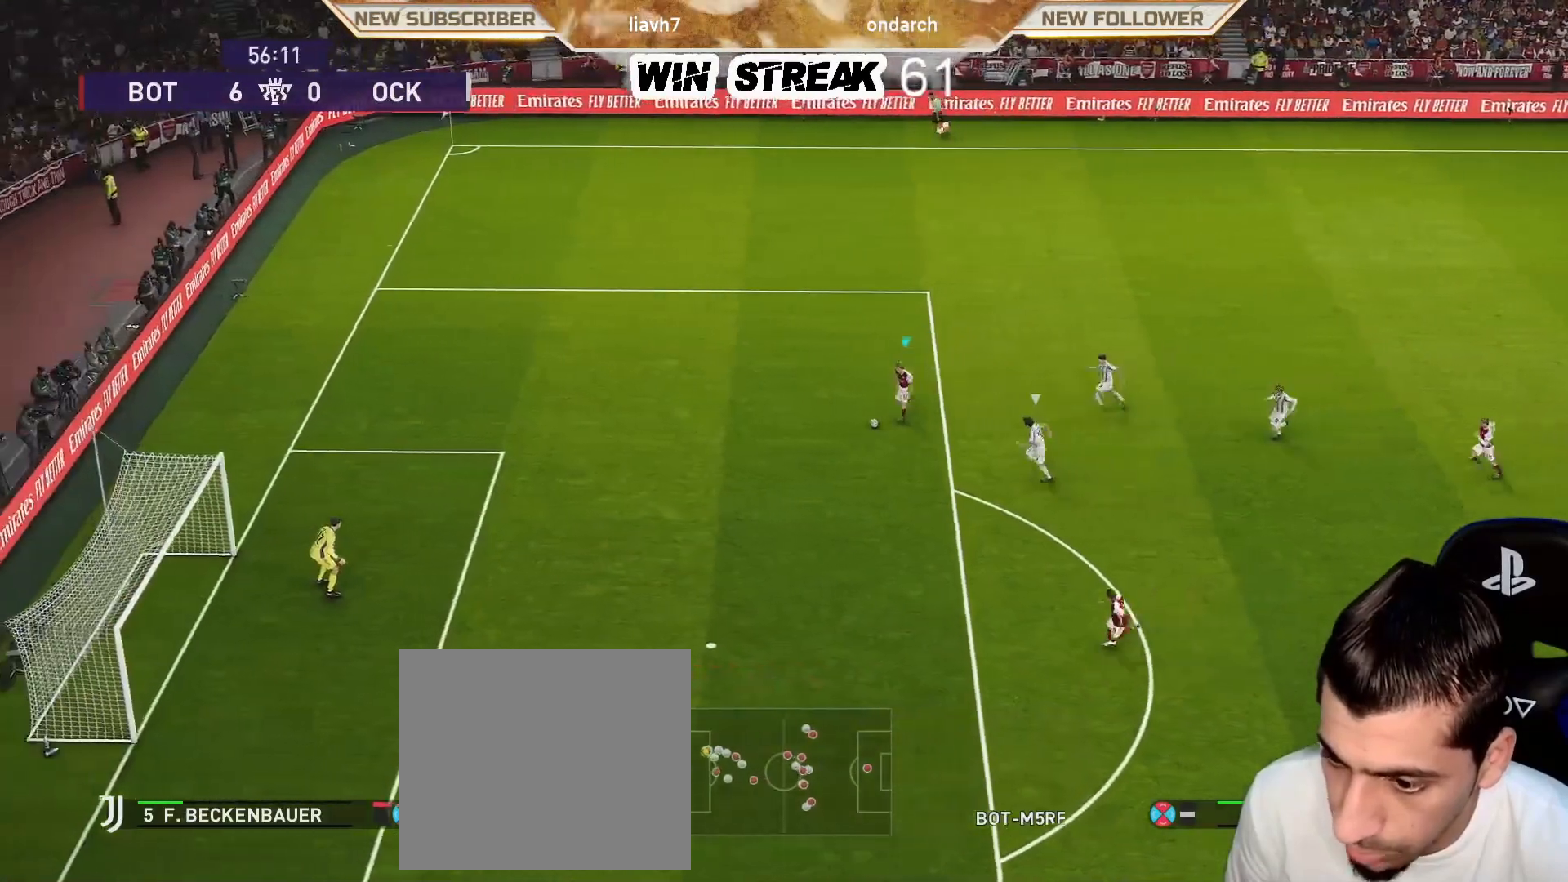
{"buttons": [], "left_stick": "center", "right_stick": "center", "events": [[267, "R1", "up"], [300, "left_stick", "center"]]}
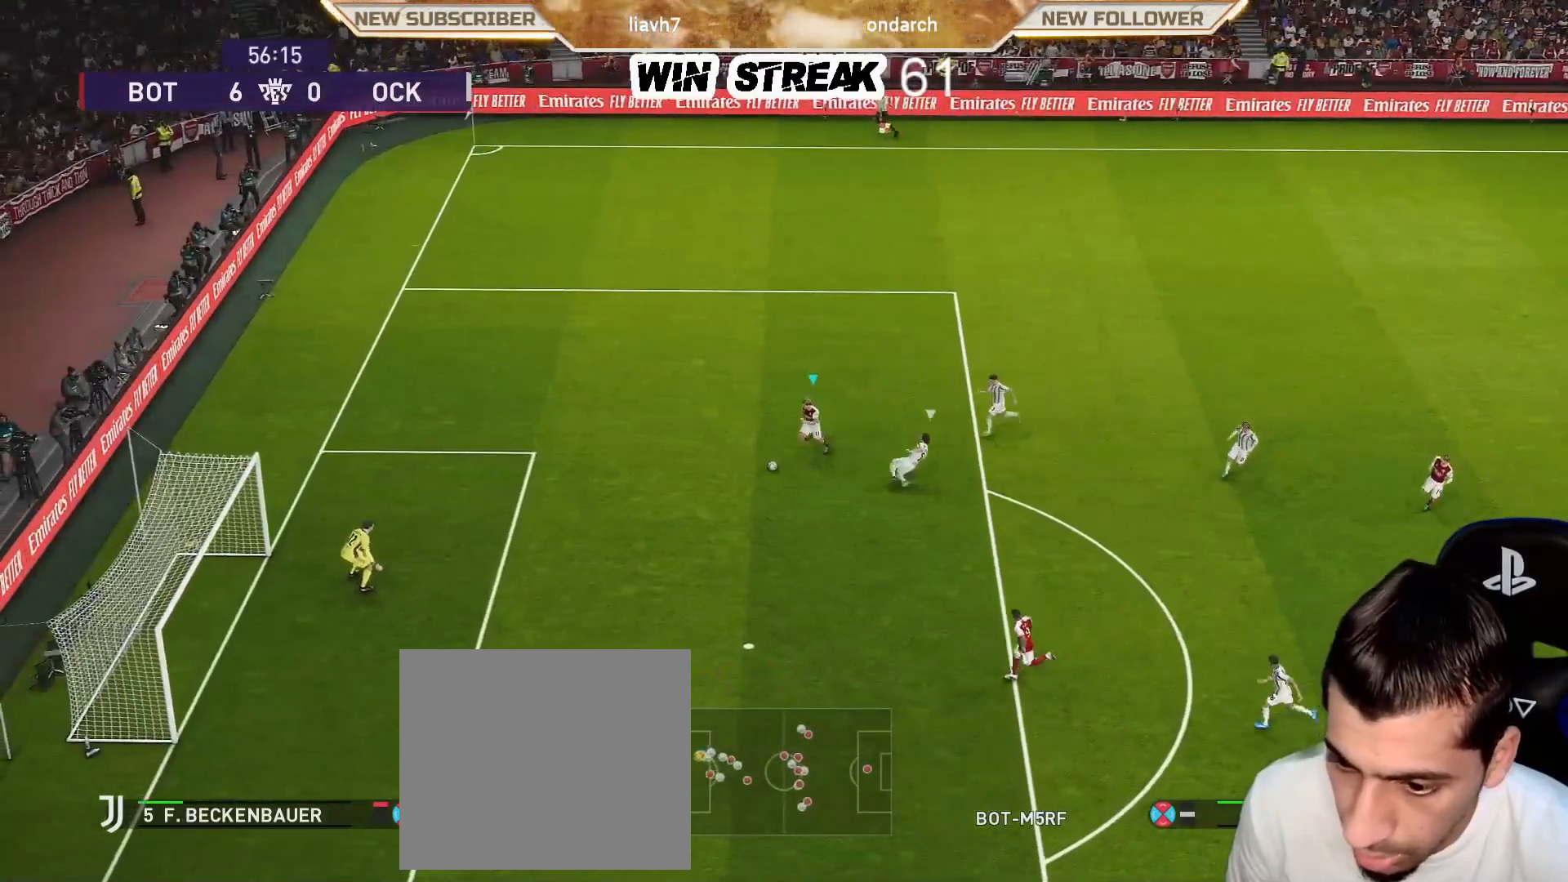
{"buttons": [], "left_stick": "down-left", "right_stick": "center", "events": [[117, "left_stick", "down-left"]]}
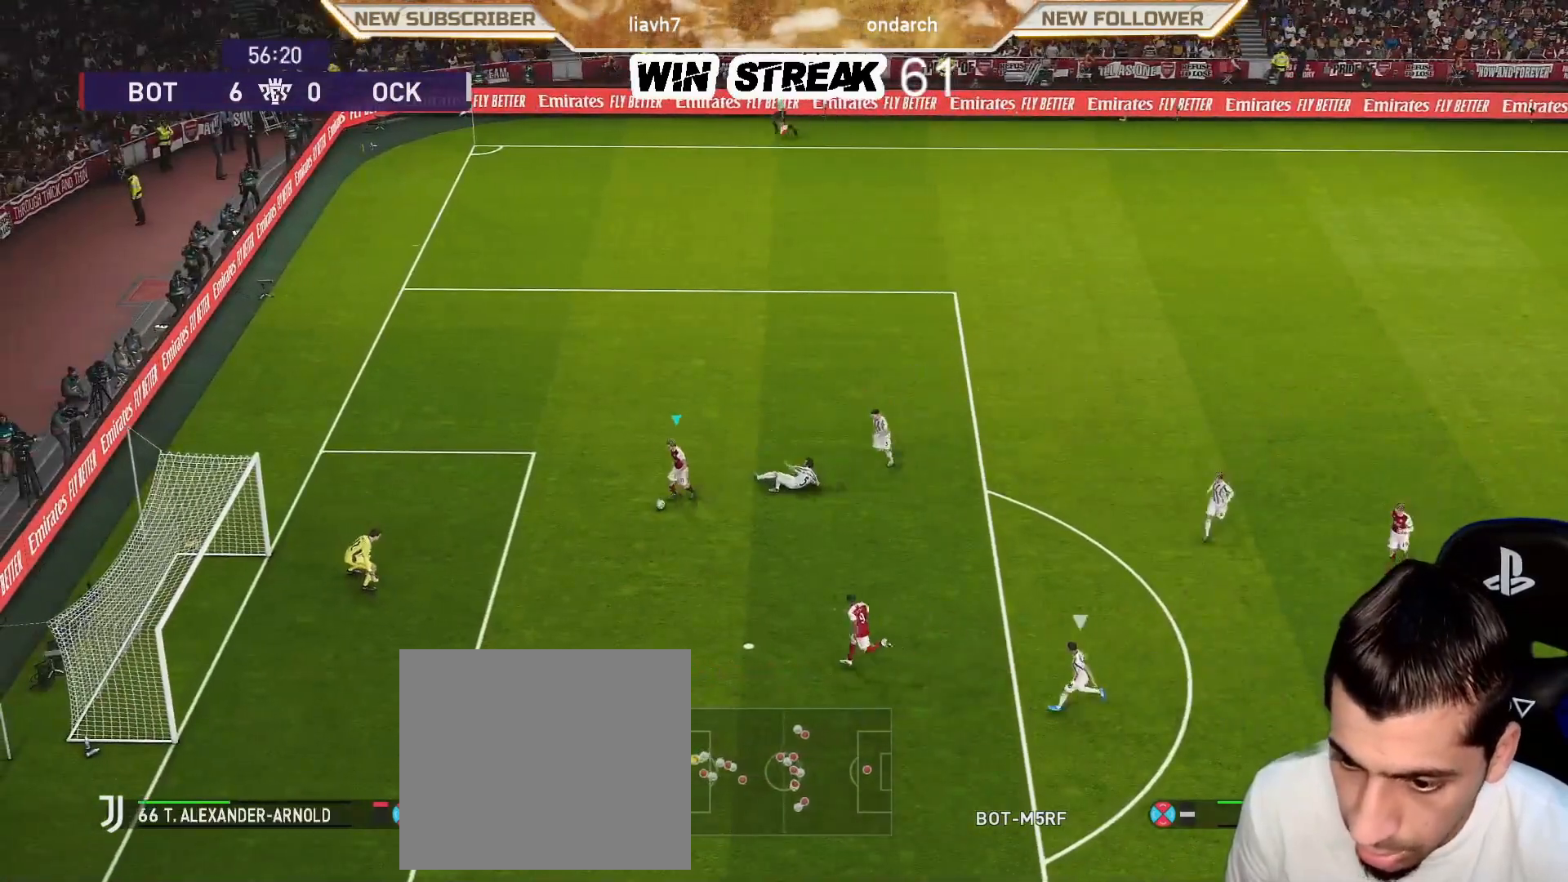
{"buttons": [], "left_stick": "center", "right_stick": "center", "events": [[133, "right_stick", "down"], [167, "left_stick", "center"], [283, "left_stick", "left"], [383, "right_stick", "center"], [433, "left_stick", "center"]]}
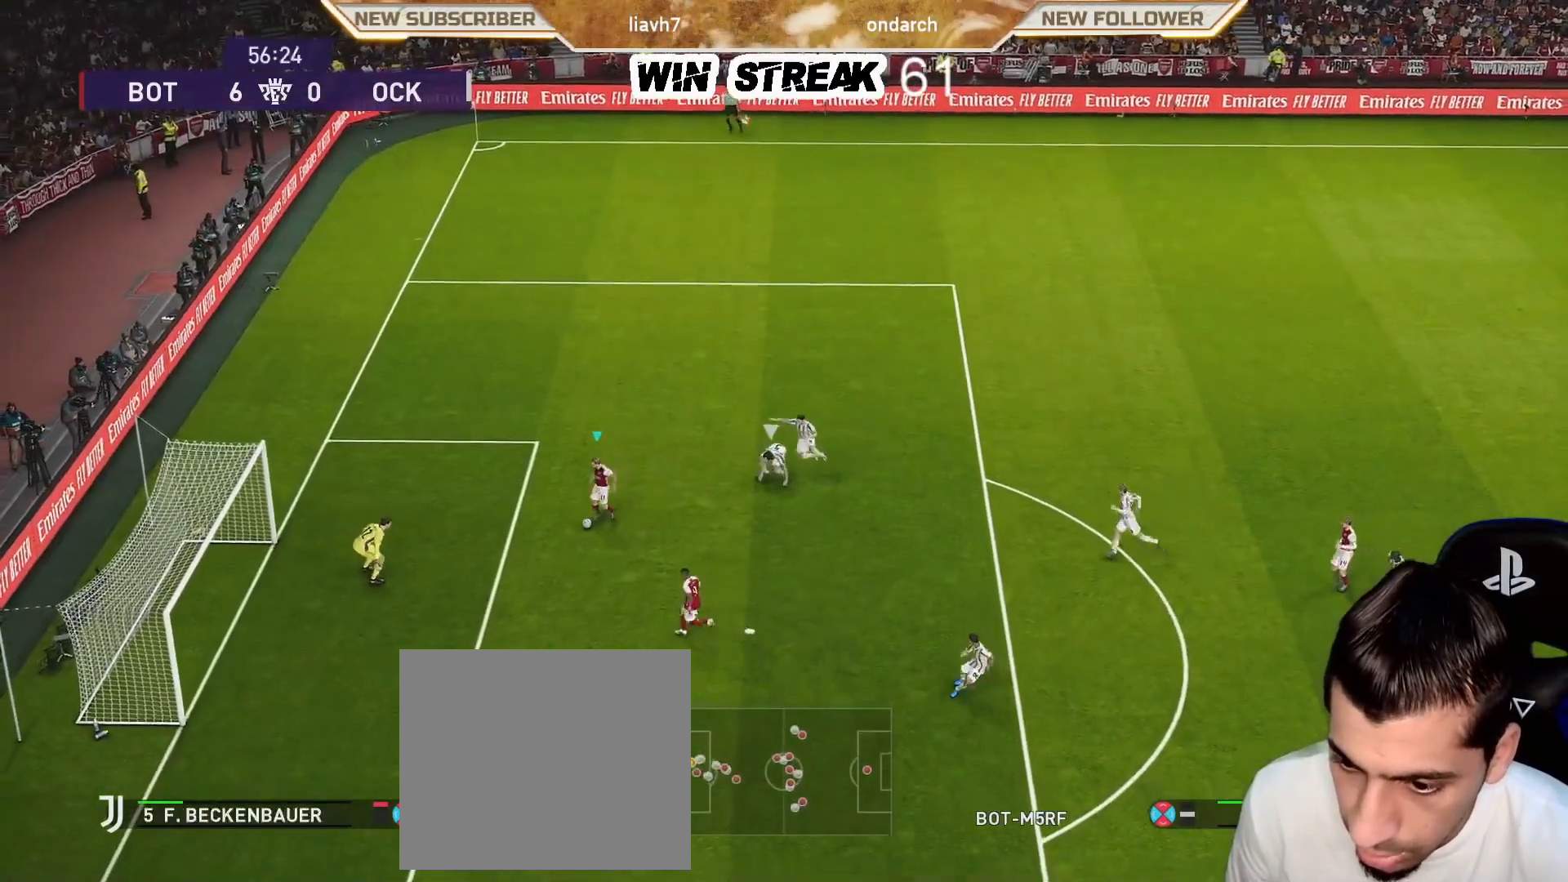
{"buttons": [], "left_stick": "center", "right_stick": "center", "events": []}
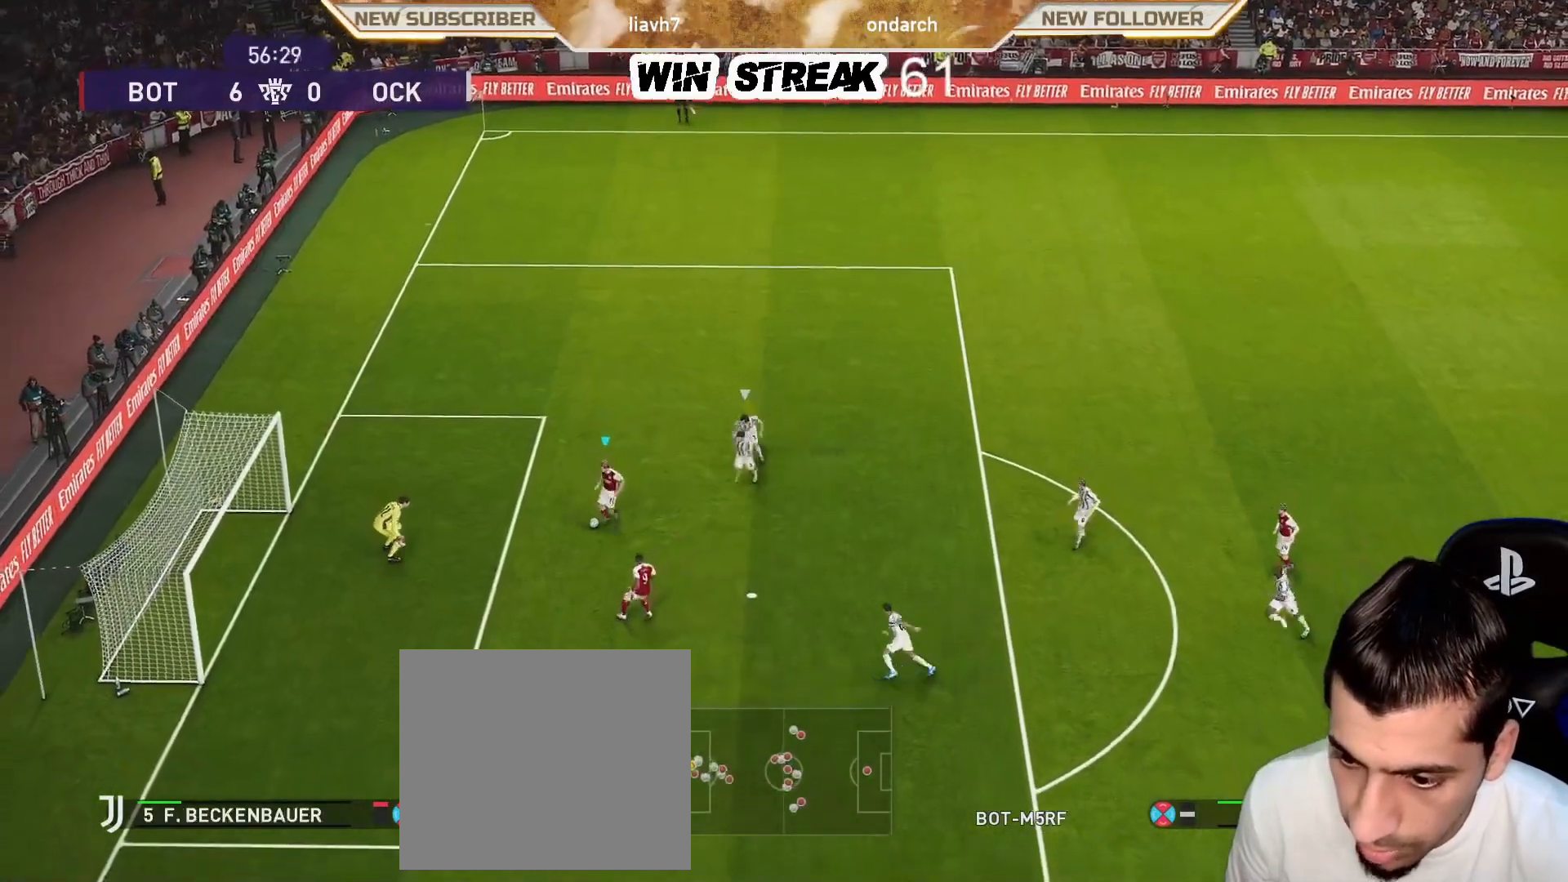
{"buttons": [], "left_stick": "center", "right_stick": "up", "events": [[133, "left_stick", "left"], [483, "left_stick", "center"], [483, "right_stick", "up"]]}
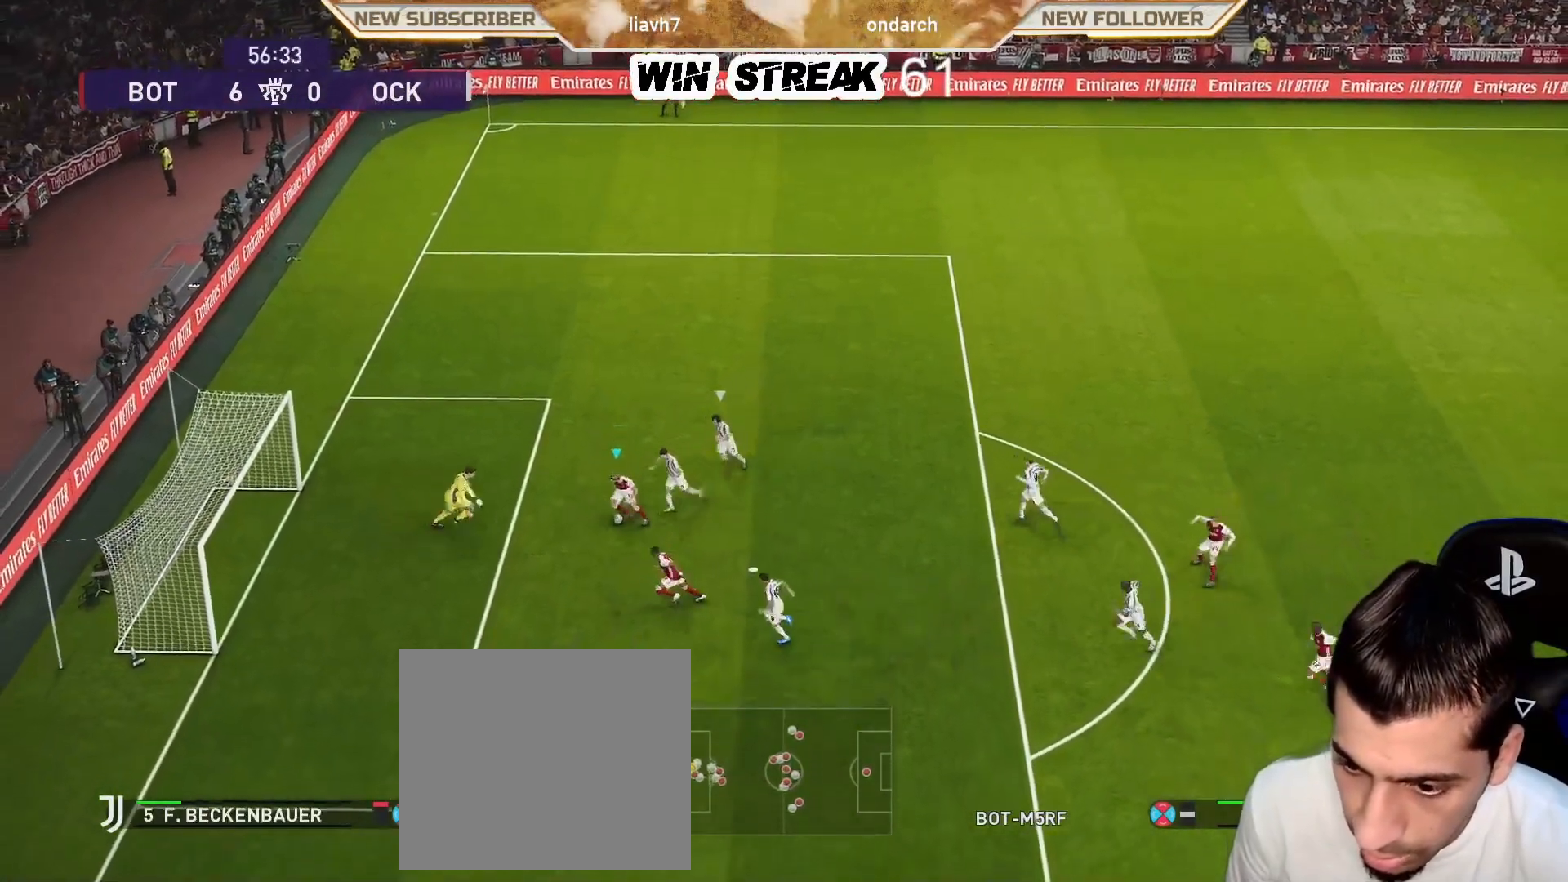
{"buttons": [], "left_stick": "center", "right_stick": "center", "events": [[50, "left_stick", "left"], [167, "left_stick", "center"], [167, "right_stick", "center"]]}
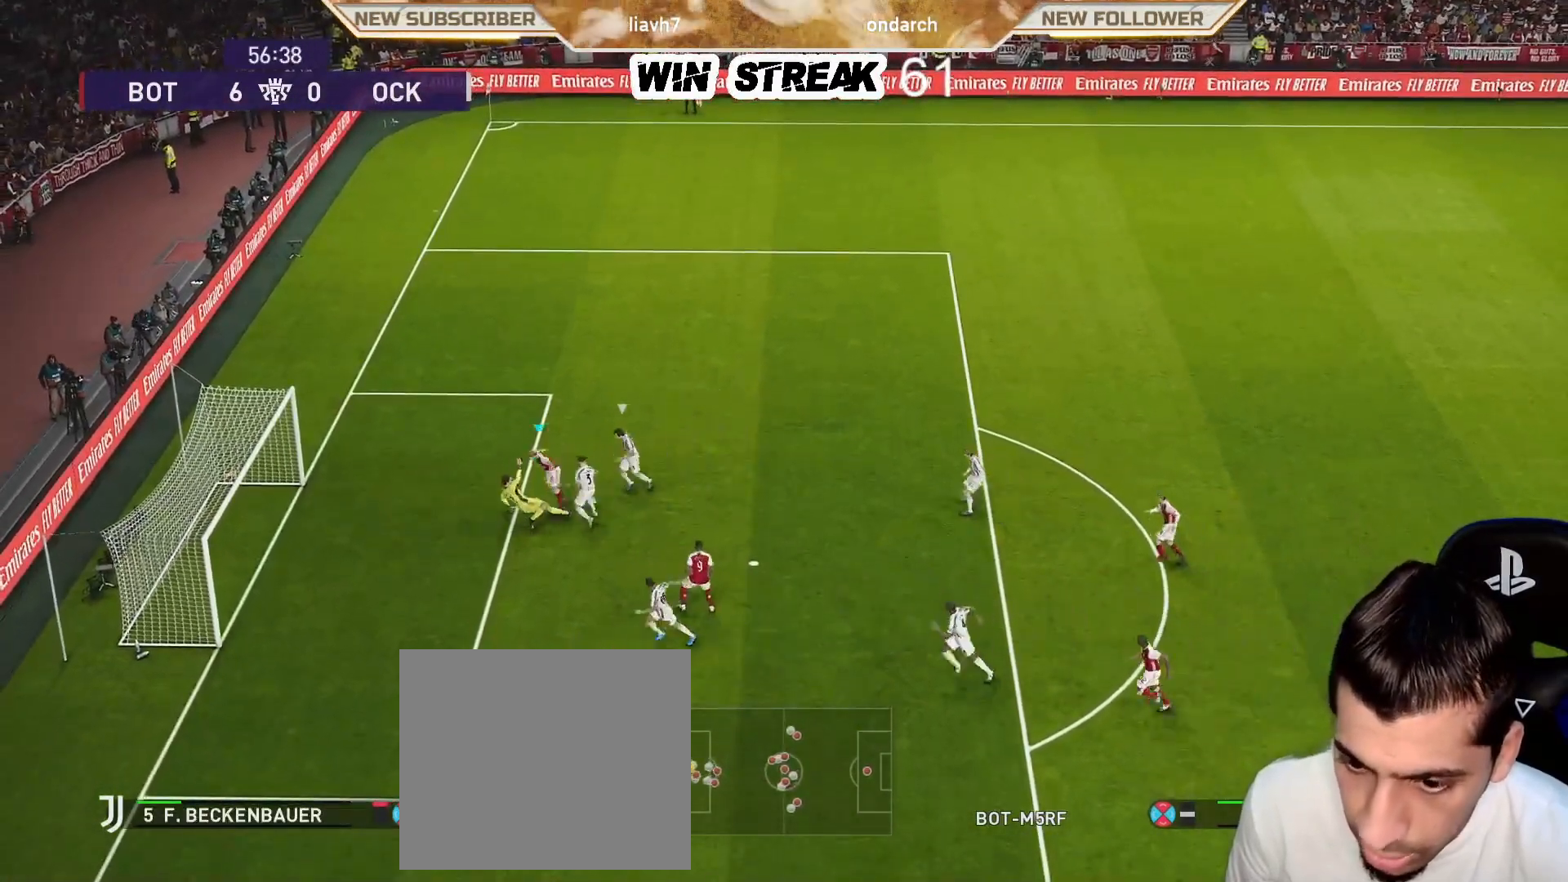
{"buttons": ["R1"], "left_stick": "up-left", "right_stick": "center", "events": [[150, "left_stick", "left"], [350, "L1", "down"], [350, "left_stick", "up"], [383, "R1", "down"], [450, "L1", "up"], [483, "left_stick", "up-left"]]}
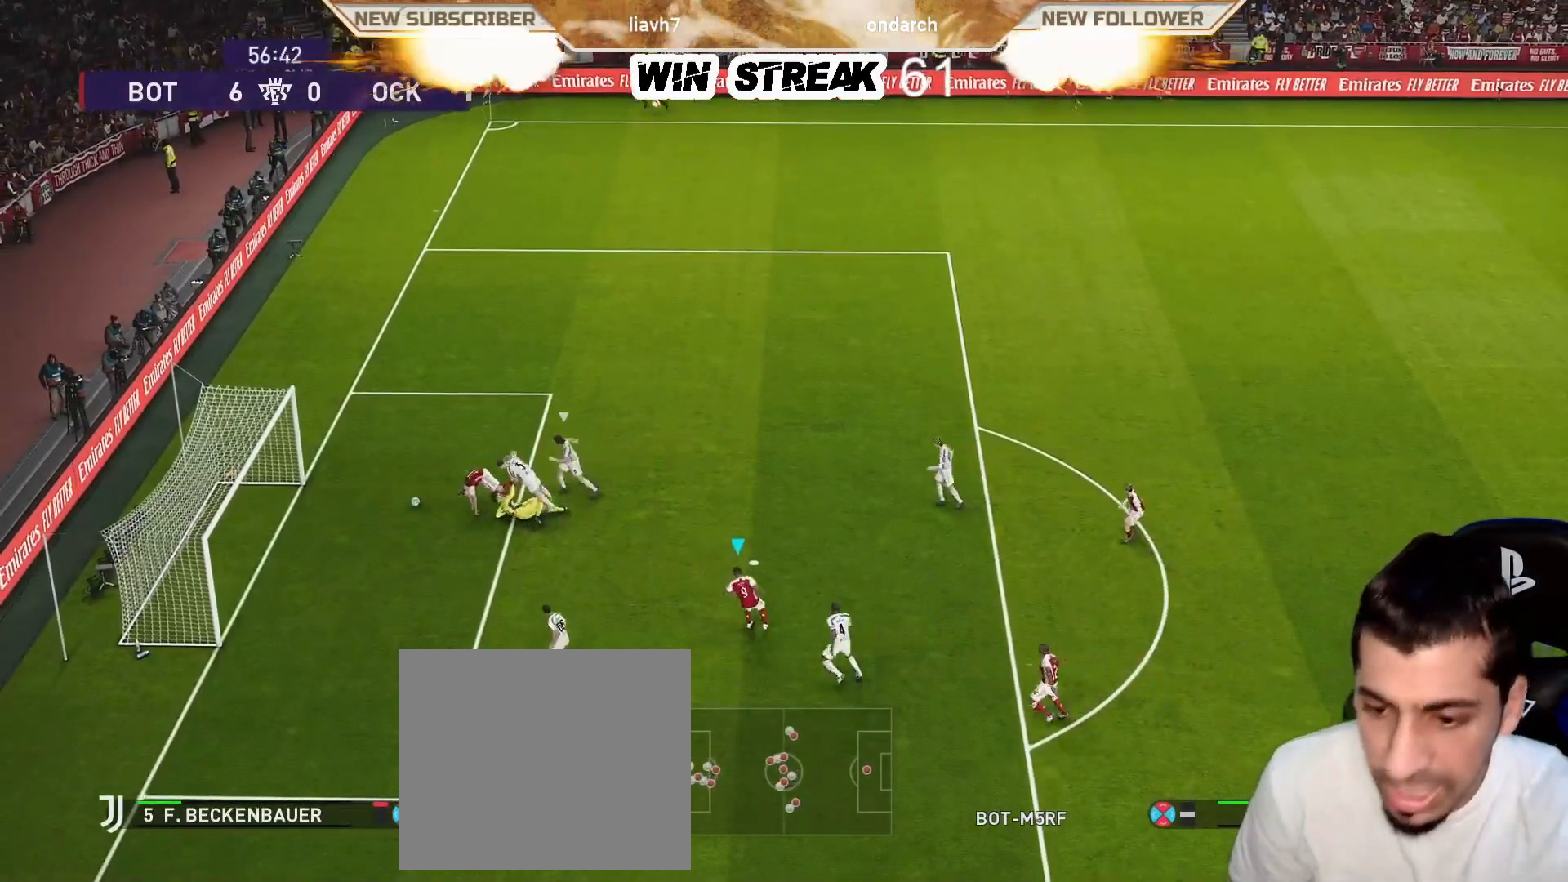
{"buttons": [], "left_stick": "center", "right_stick": "center", "events": [[300, "left_stick", "center"], [333, "R1", "up"]]}
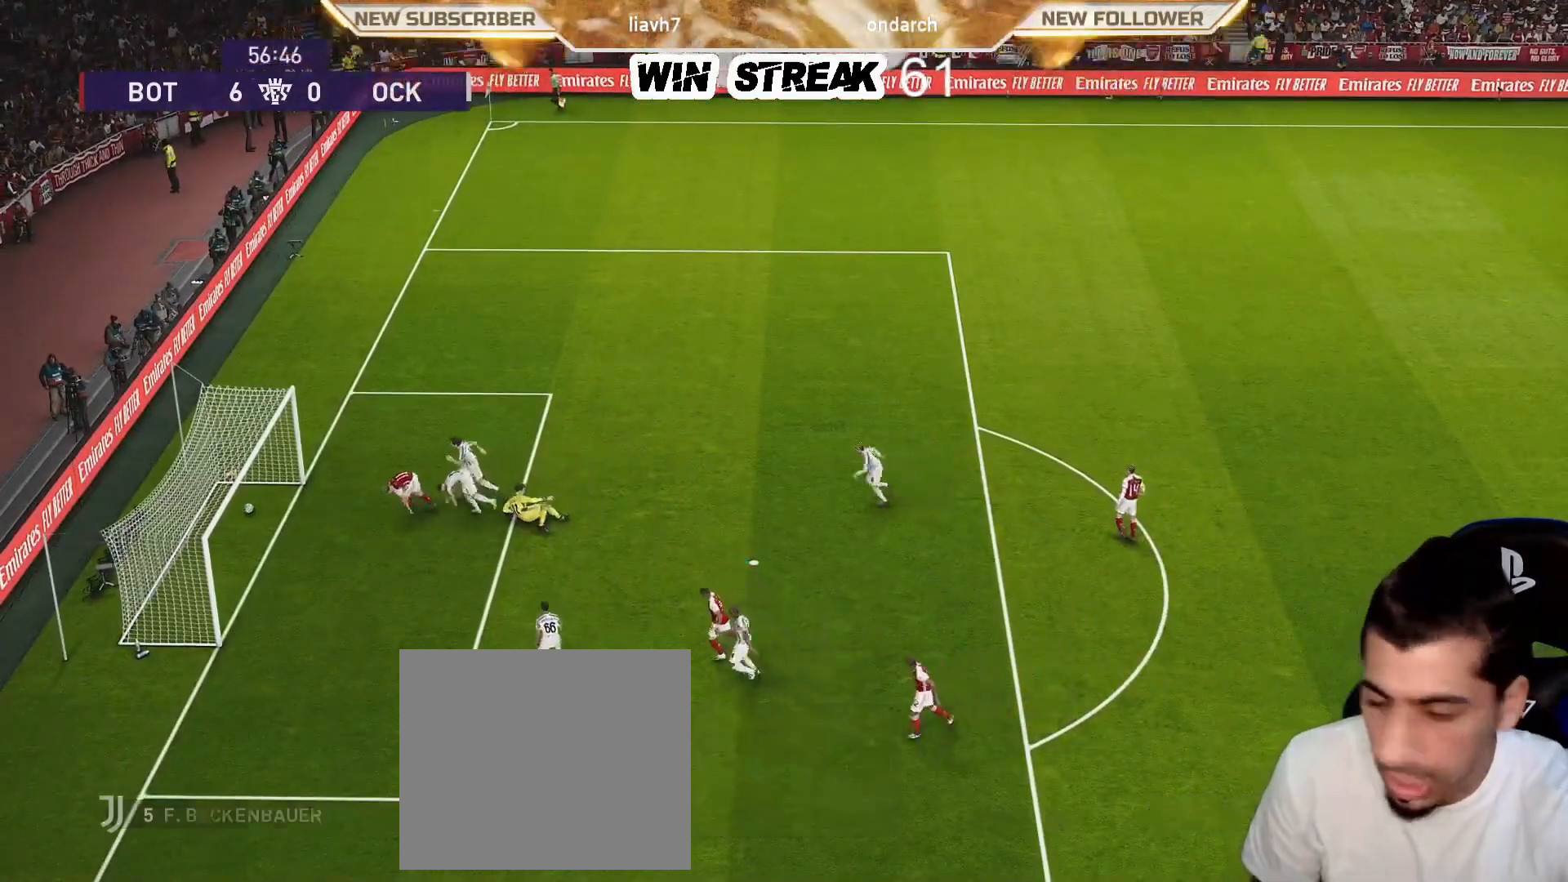
{"buttons": [], "left_stick": "center", "right_stick": "center", "events": []}
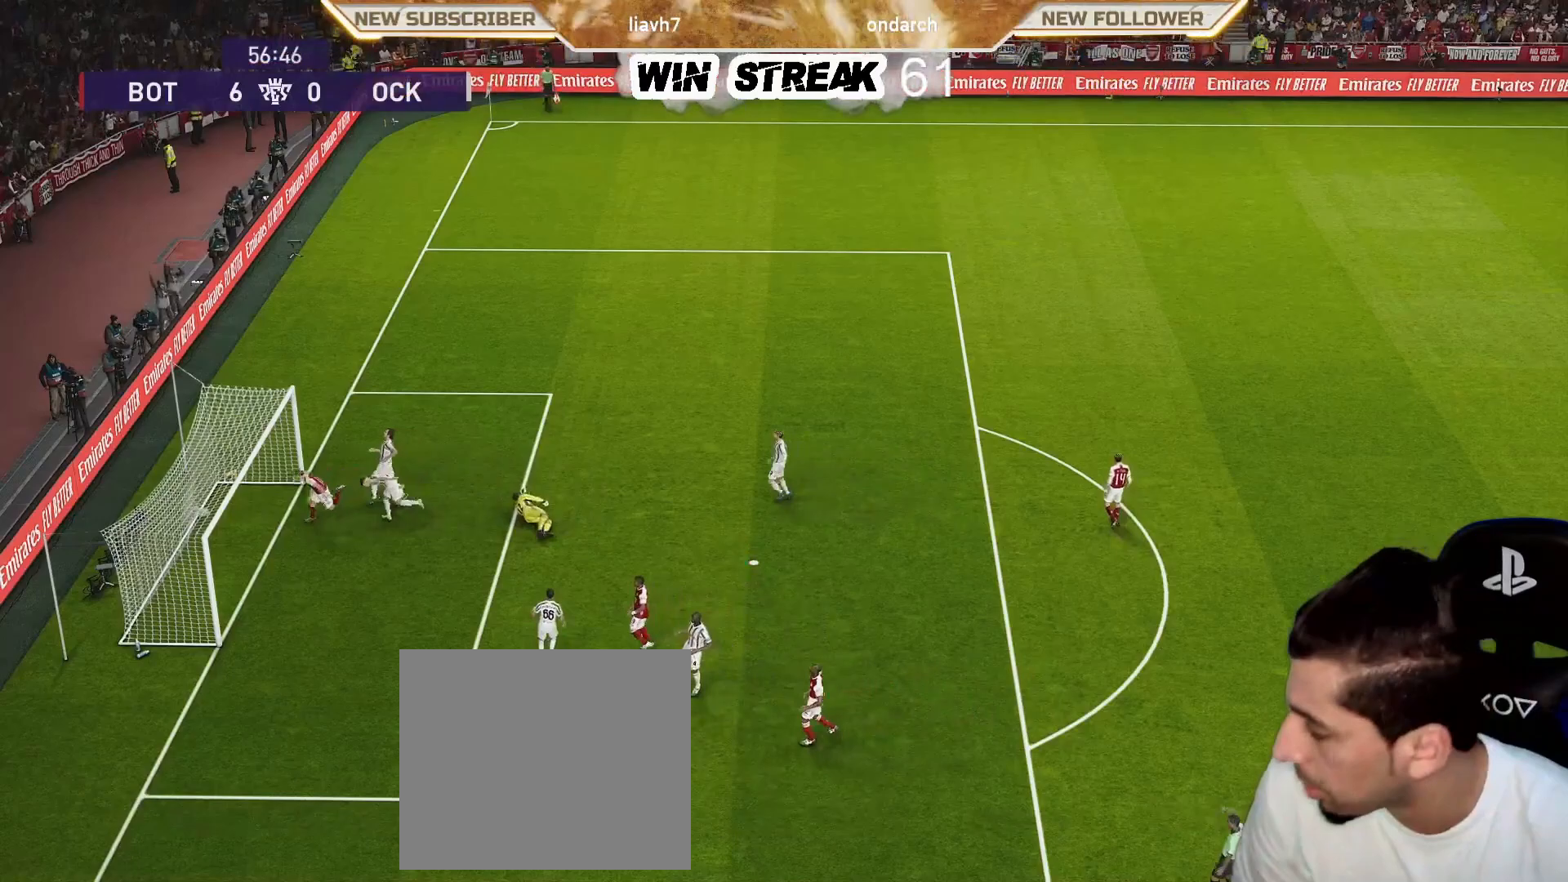
{"buttons": [], "left_stick": "center", "right_stick": "center", "events": []}
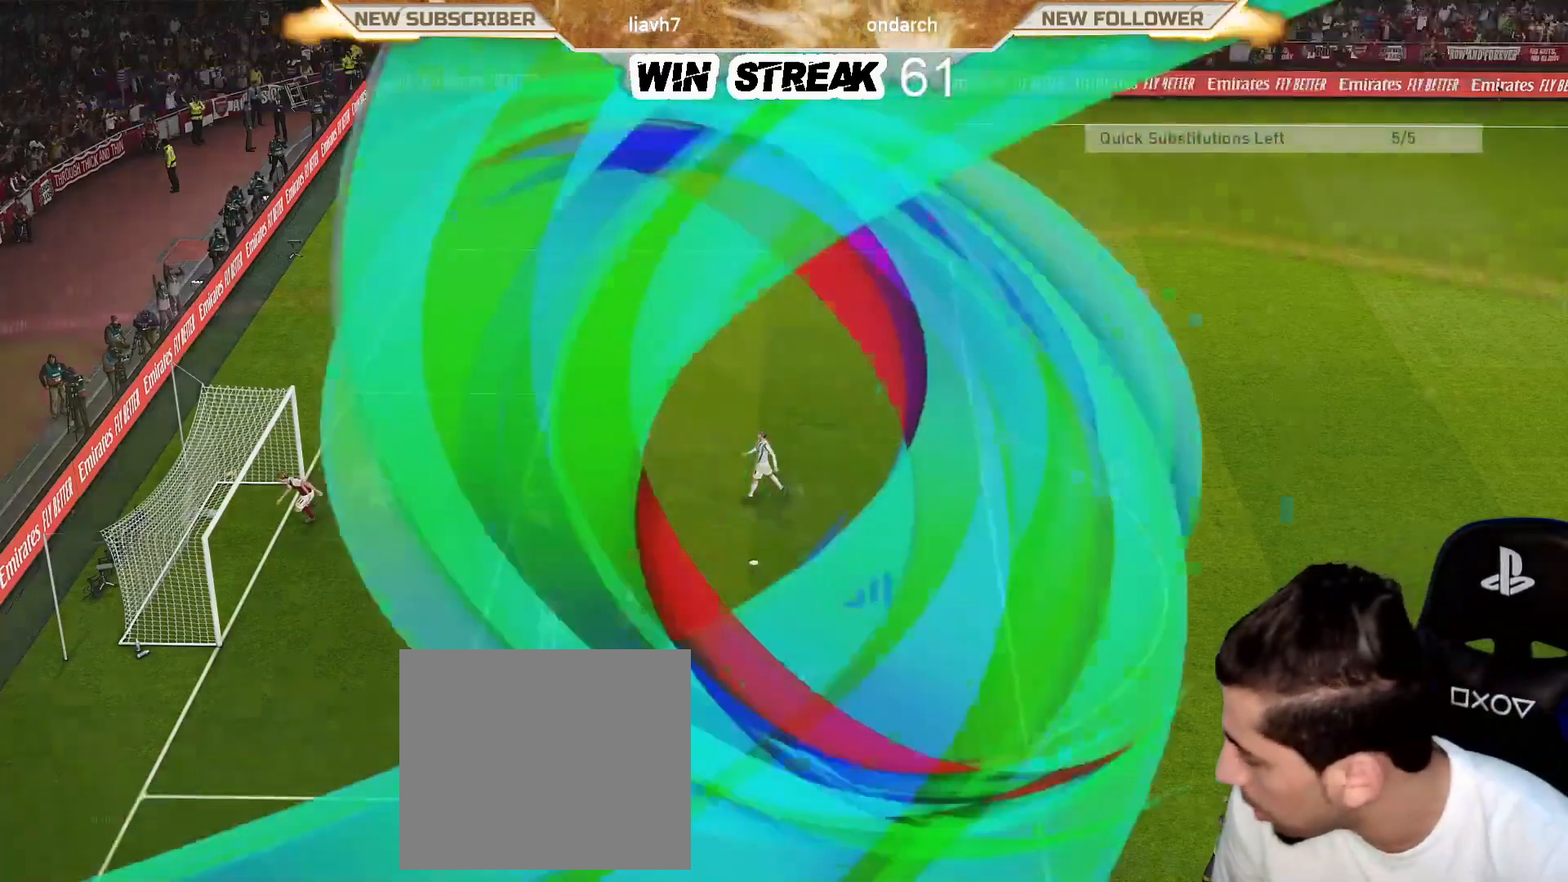
{"buttons": [], "left_stick": "center", "right_stick": "center", "events": []}
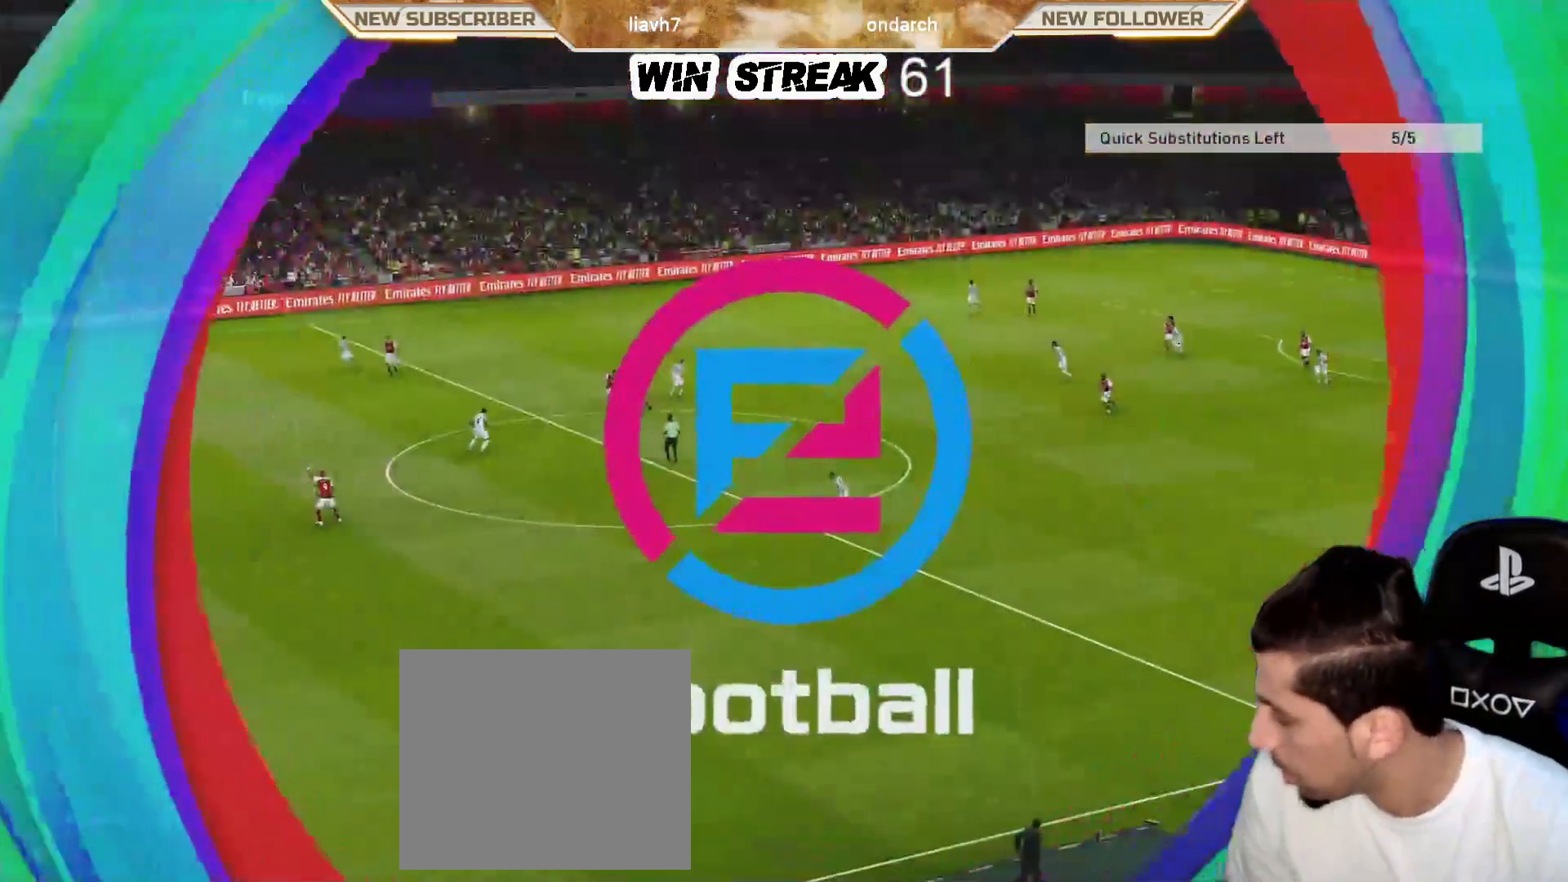
{"buttons": ["START"], "left_stick": "center", "right_stick": "center", "events": [[167, "START", "down"], [267, "START", "up"], [450, "START", "down"]]}